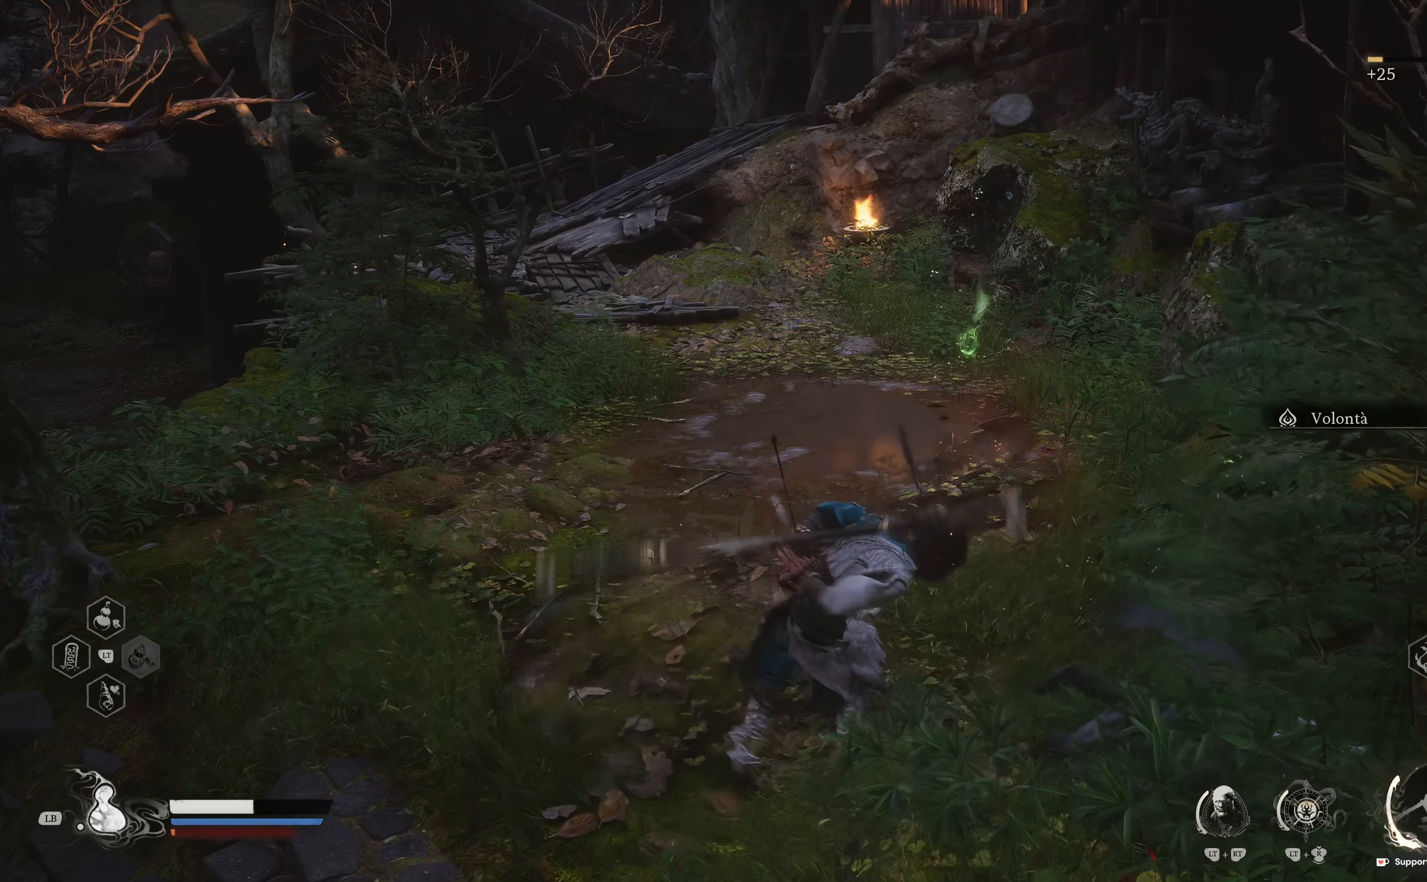
Gameplay with a controller (Xbox layout); each line is a JSON object with the inputs held at the frame after it. "events" lists button and stick changes between this image and that frame as [ms after this image, input, new state], when the widget could be followed in between.
{"buttons": [], "left_stick": "up", "right_stick": "center", "events": [[267, "right_stick", "up-left"], [383, "right_stick", "center"]]}
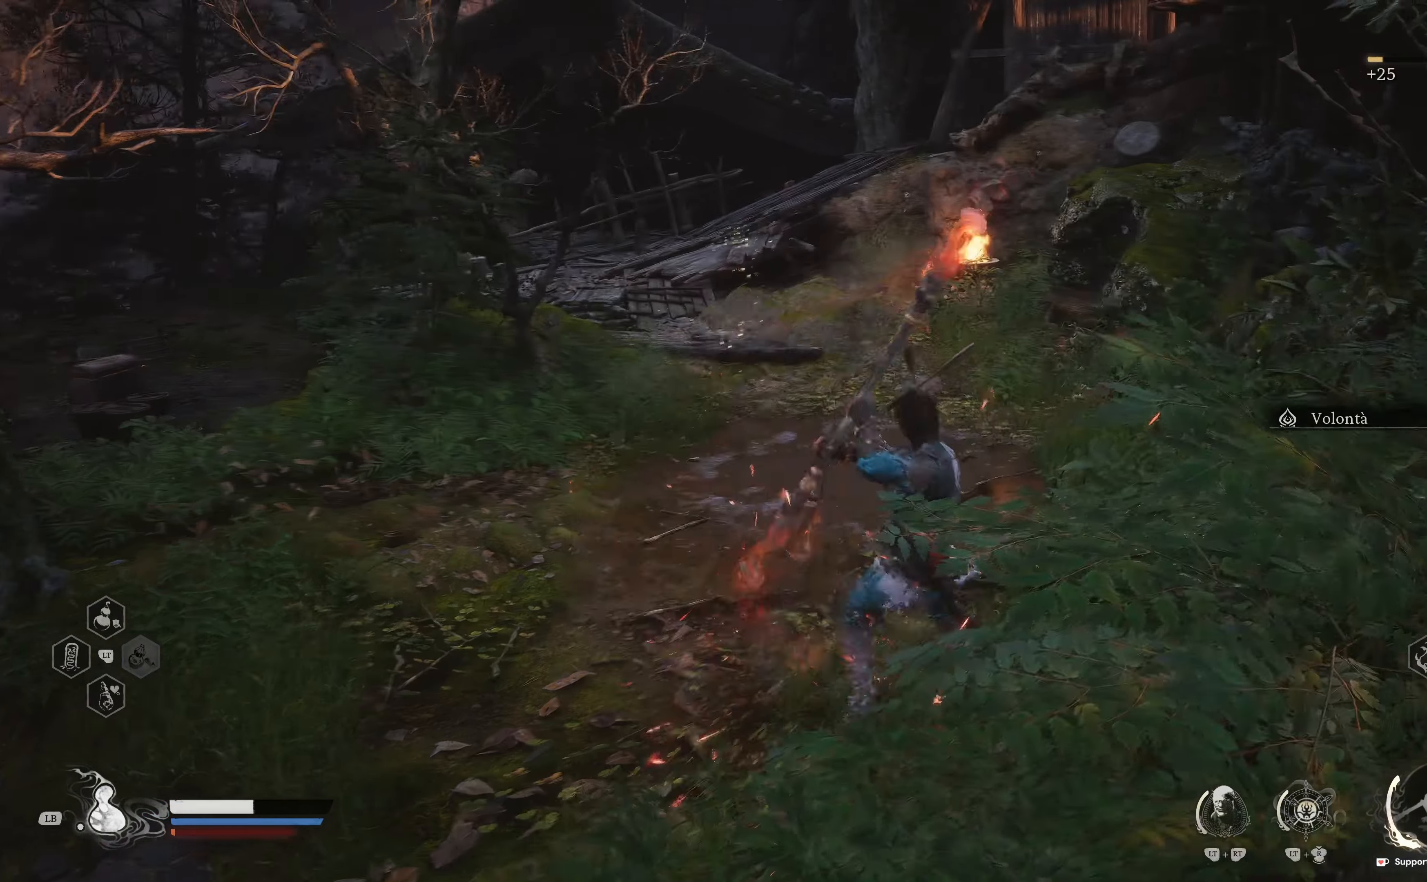
{"buttons": [], "left_stick": "up", "right_stick": "center", "events": [[83, "right_stick", "up"], [233, "right_stick", "center"]]}
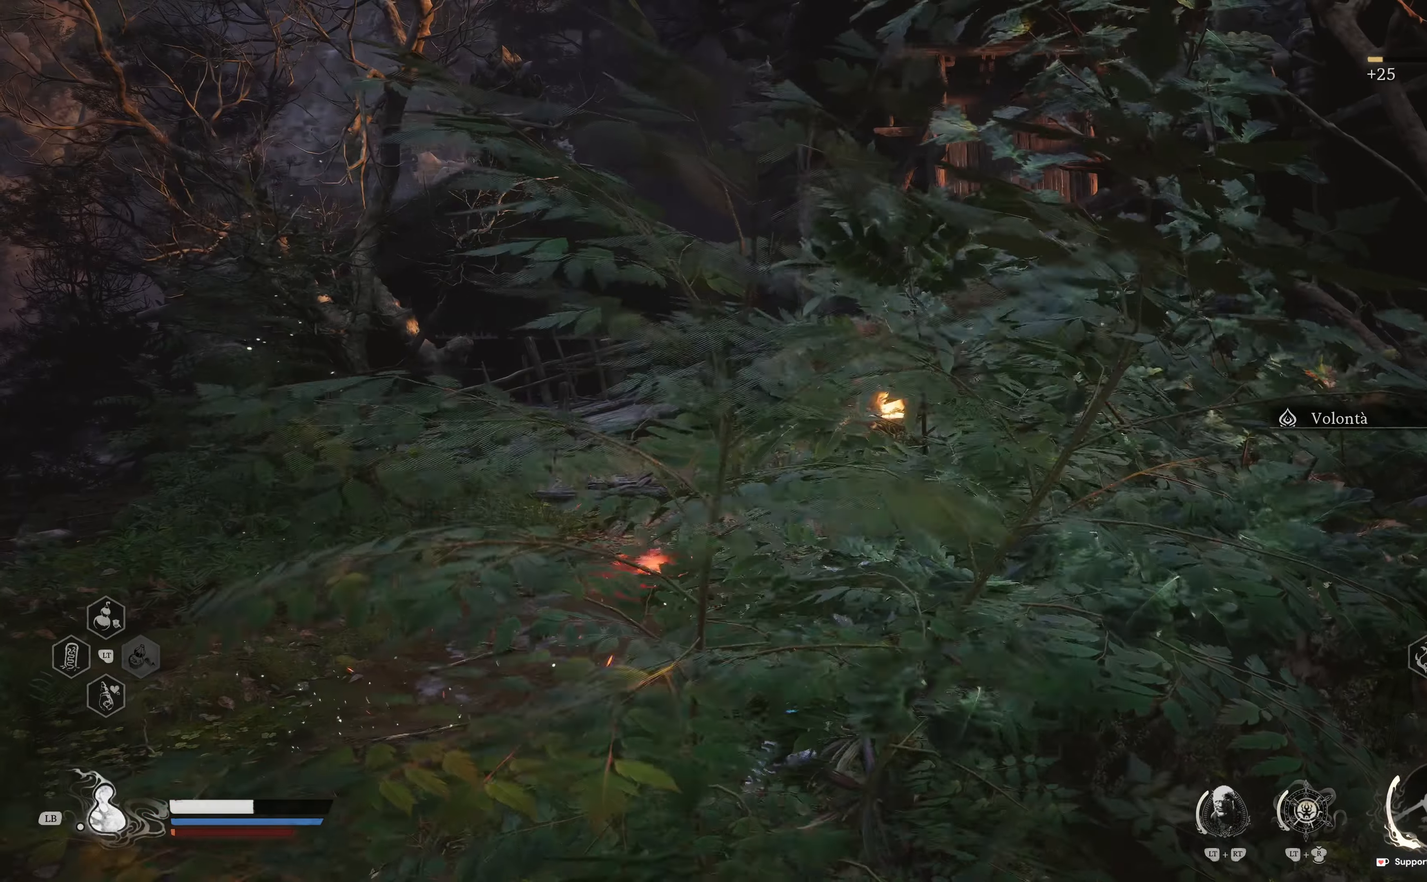
{"buttons": [], "left_stick": "up", "right_stick": "center", "events": [[33, "right_stick", "down-left"], [183, "right_stick", "center"]]}
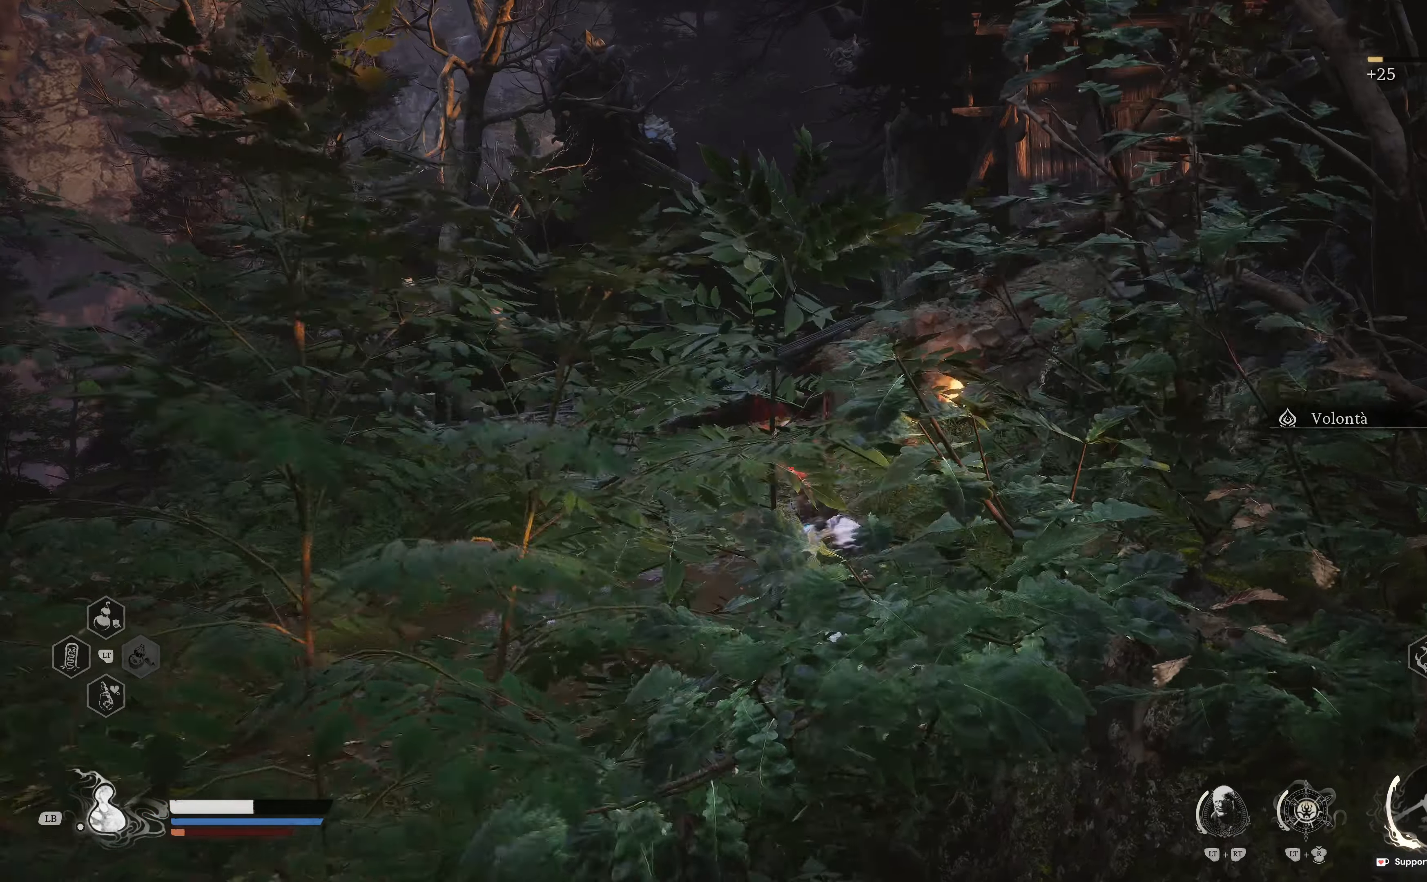
{"buttons": [], "left_stick": "up", "right_stick": "down-left", "events": [[33, "right_stick", "down-left"], [233, "right_stick", "center"], [483, "right_stick", "down-left"]]}
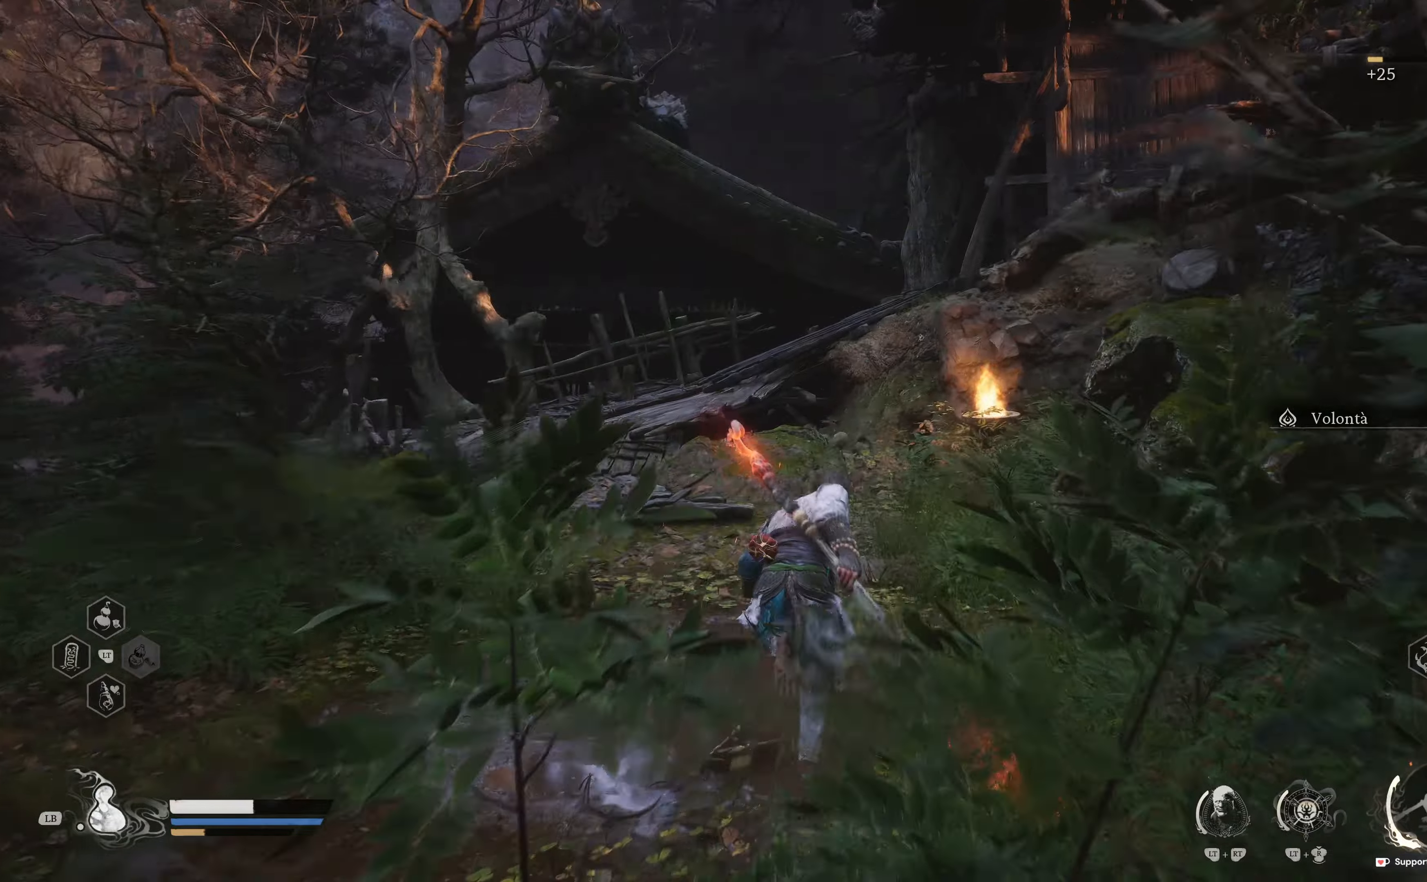
{"buttons": [], "left_stick": "up", "right_stick": "down-left", "events": [[83, "L1", "down"], [117, "right_stick", "center"], [217, "L1", "up"], [400, "right_stick", "down-left"]]}
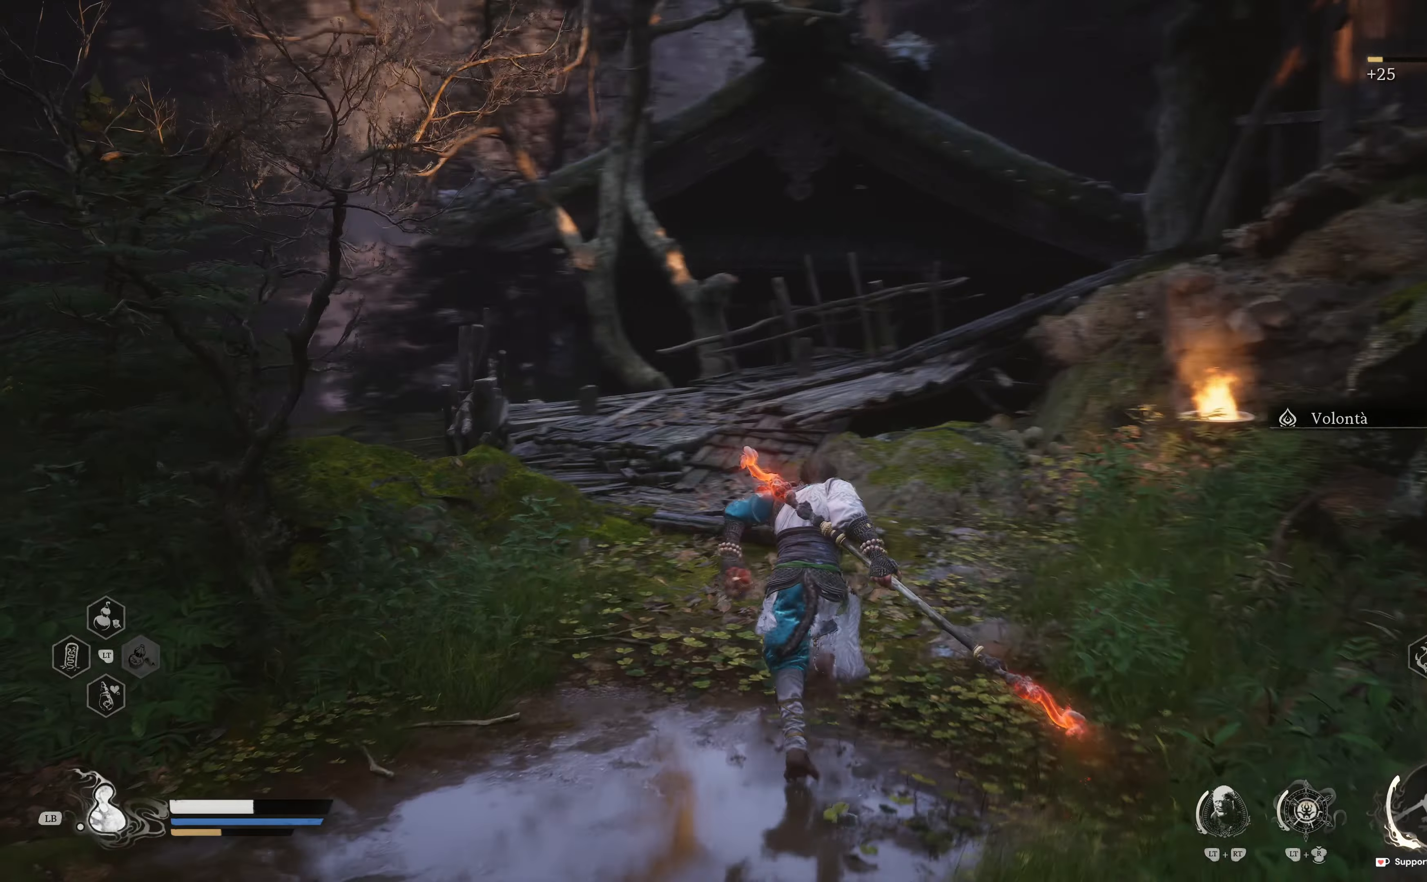
{"buttons": [], "left_stick": "up", "right_stick": "center", "events": [[67, "right_stick", "center"]]}
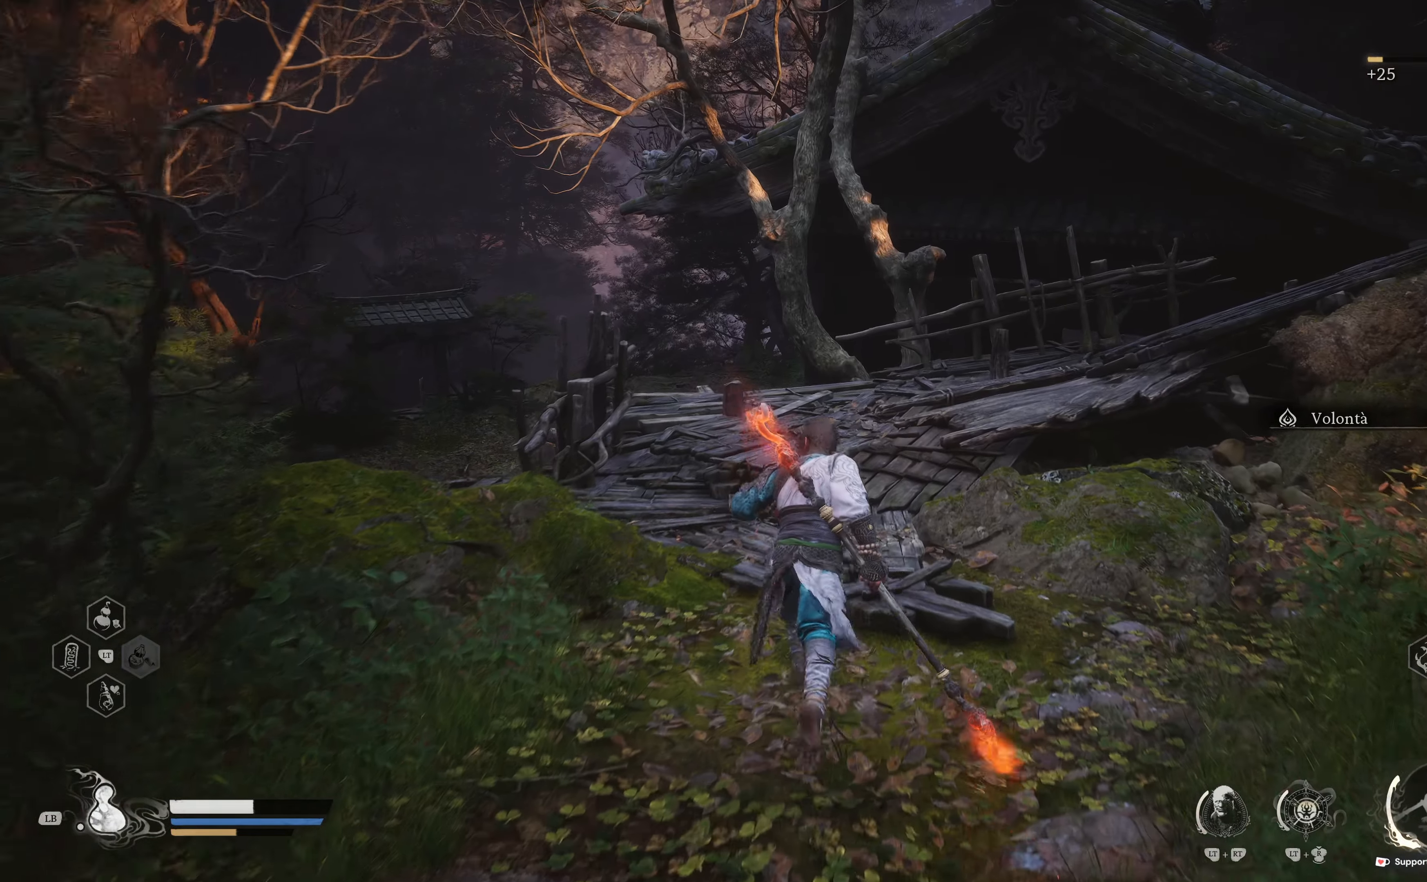
{"buttons": [], "left_stick": "up", "right_stick": "center", "events": []}
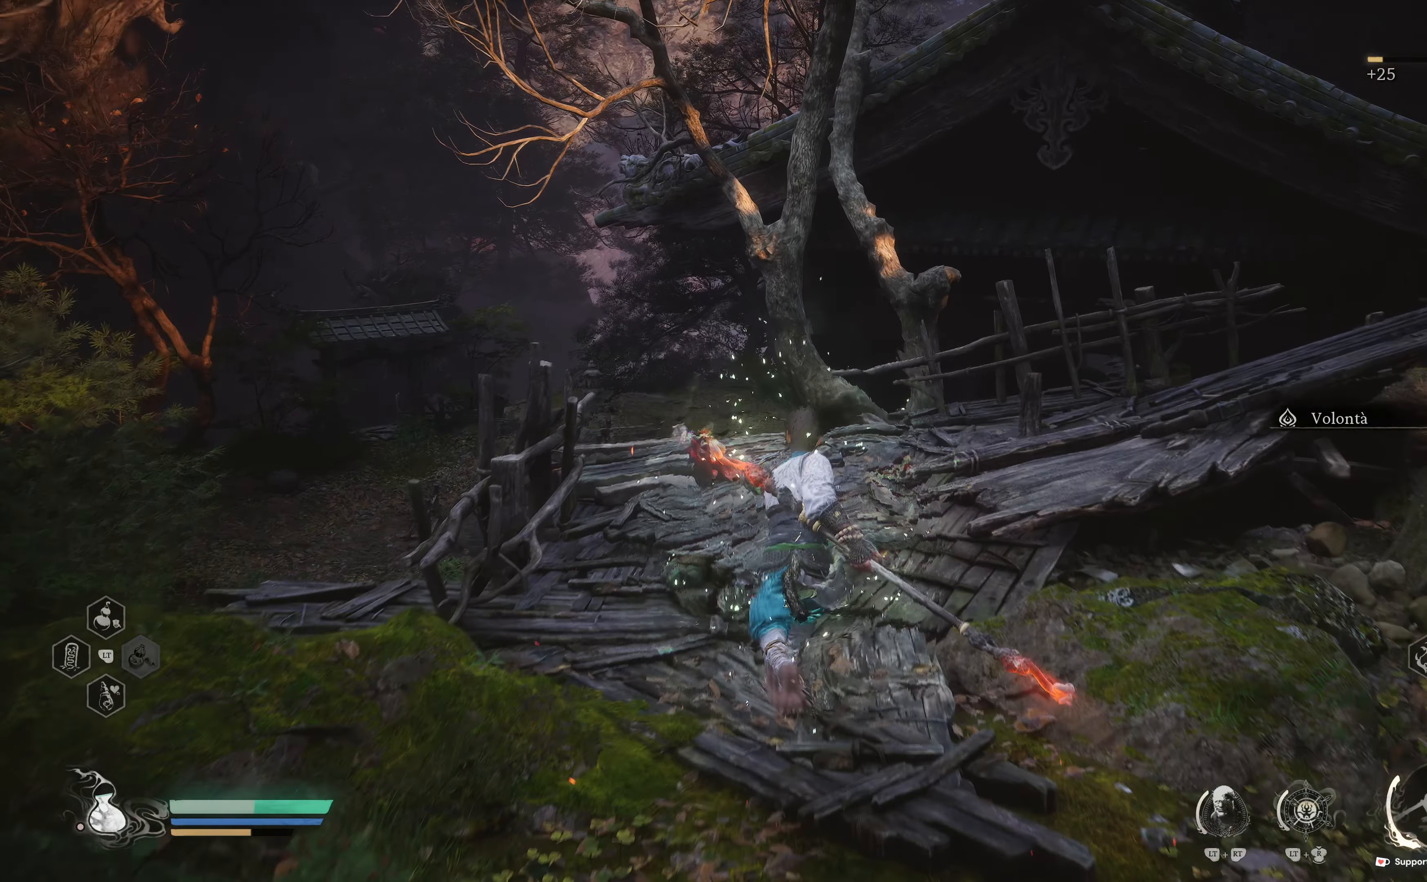
{"buttons": [], "left_stick": "up-left", "right_stick": "center", "events": [[83, "right_stick", "right"], [250, "right_stick", "up-right"], [367, "left_stick", "up-left"], [417, "right_stick", "center"]]}
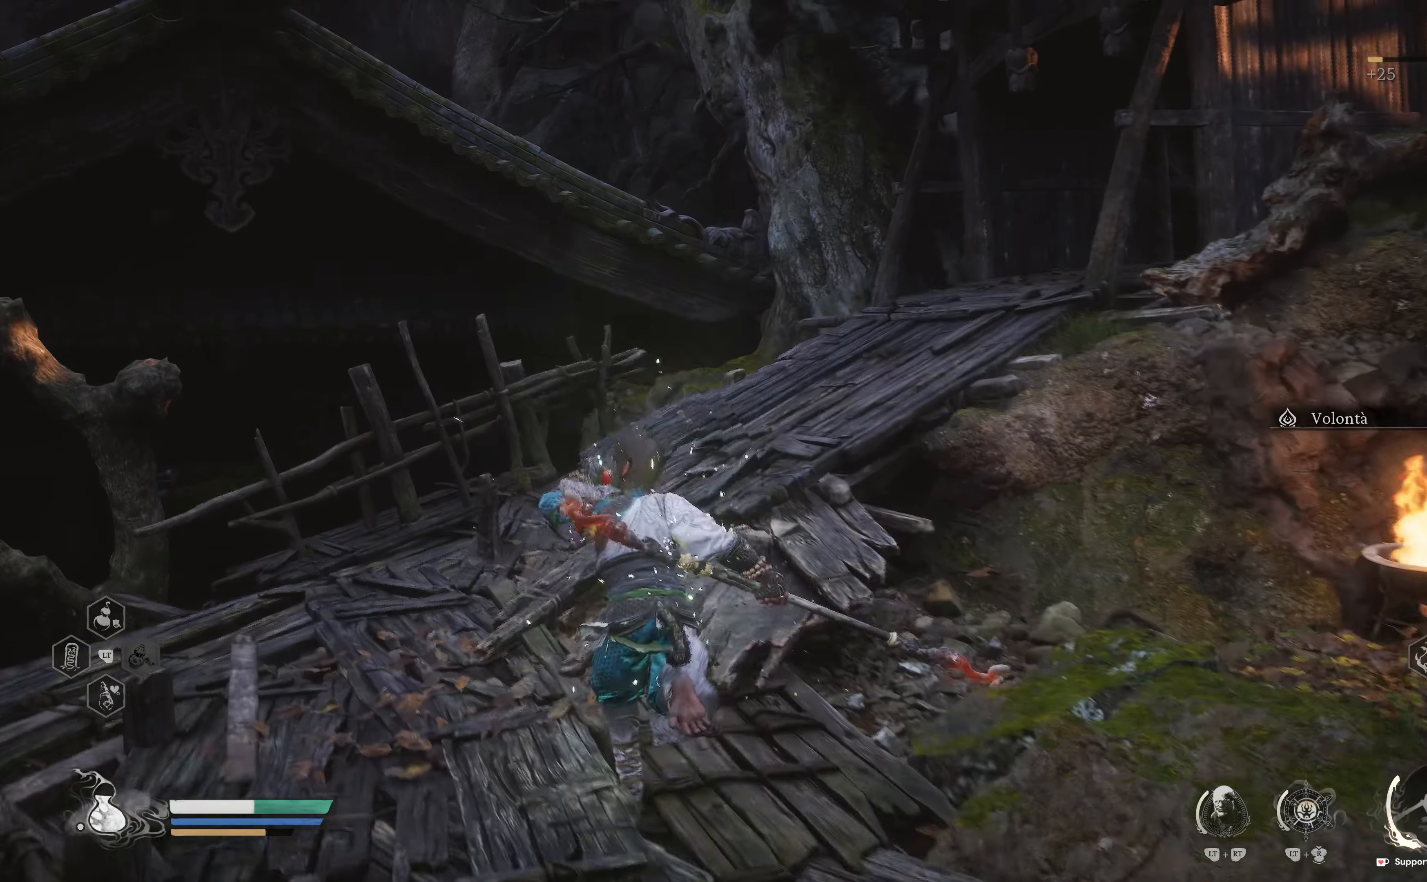
{"buttons": [], "left_stick": "up", "right_stick": "center", "events": [[133, "right_stick", "right"], [350, "left_stick", "up"], [383, "right_stick", "center"]]}
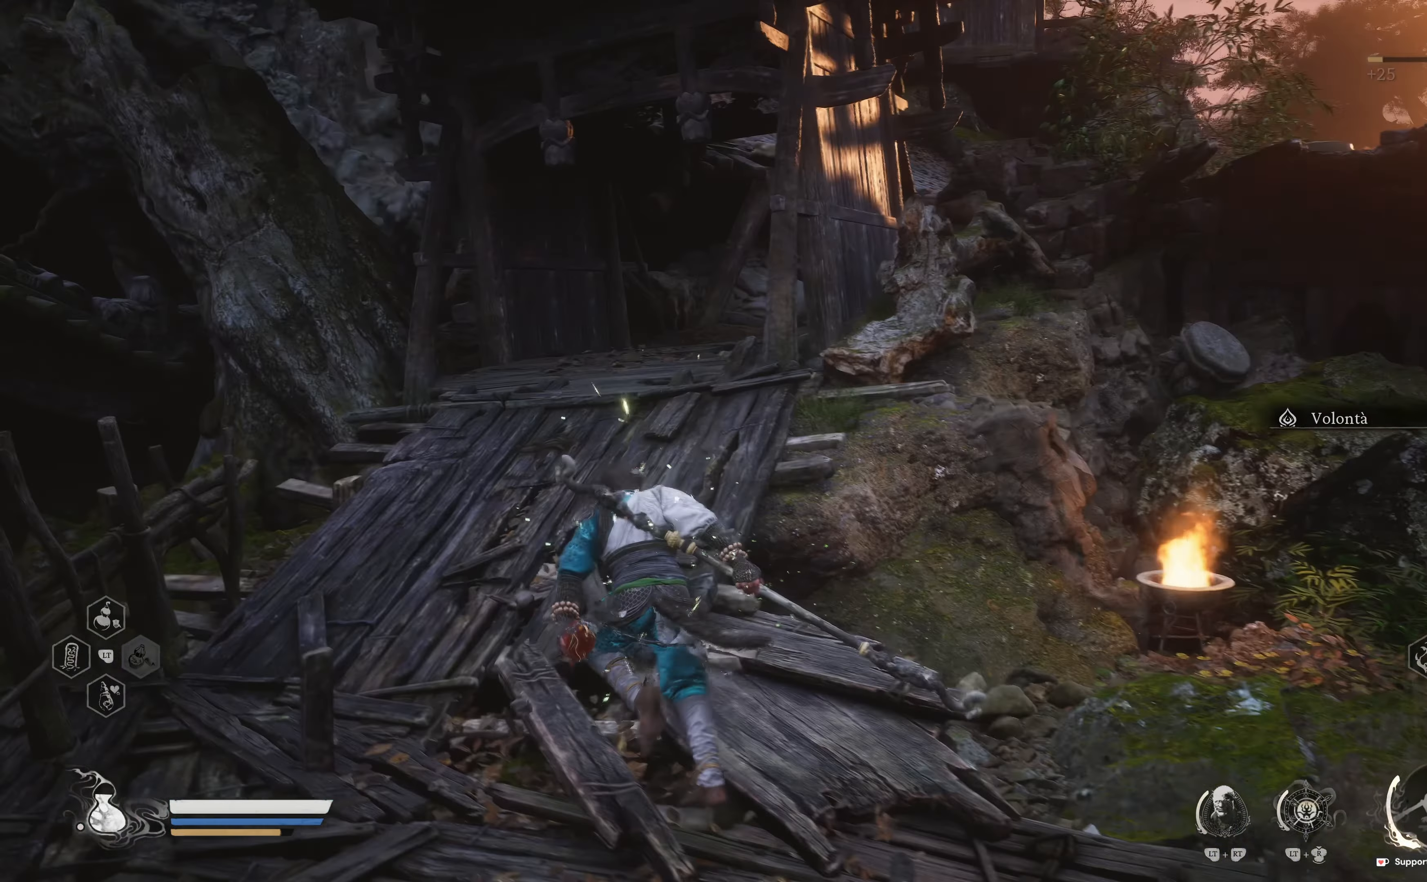
{"buttons": [], "left_stick": "up", "right_stick": "down-left", "events": [[317, "left_stick", "up-left"], [367, "right_stick", "down-left"], [450, "left_stick", "up"]]}
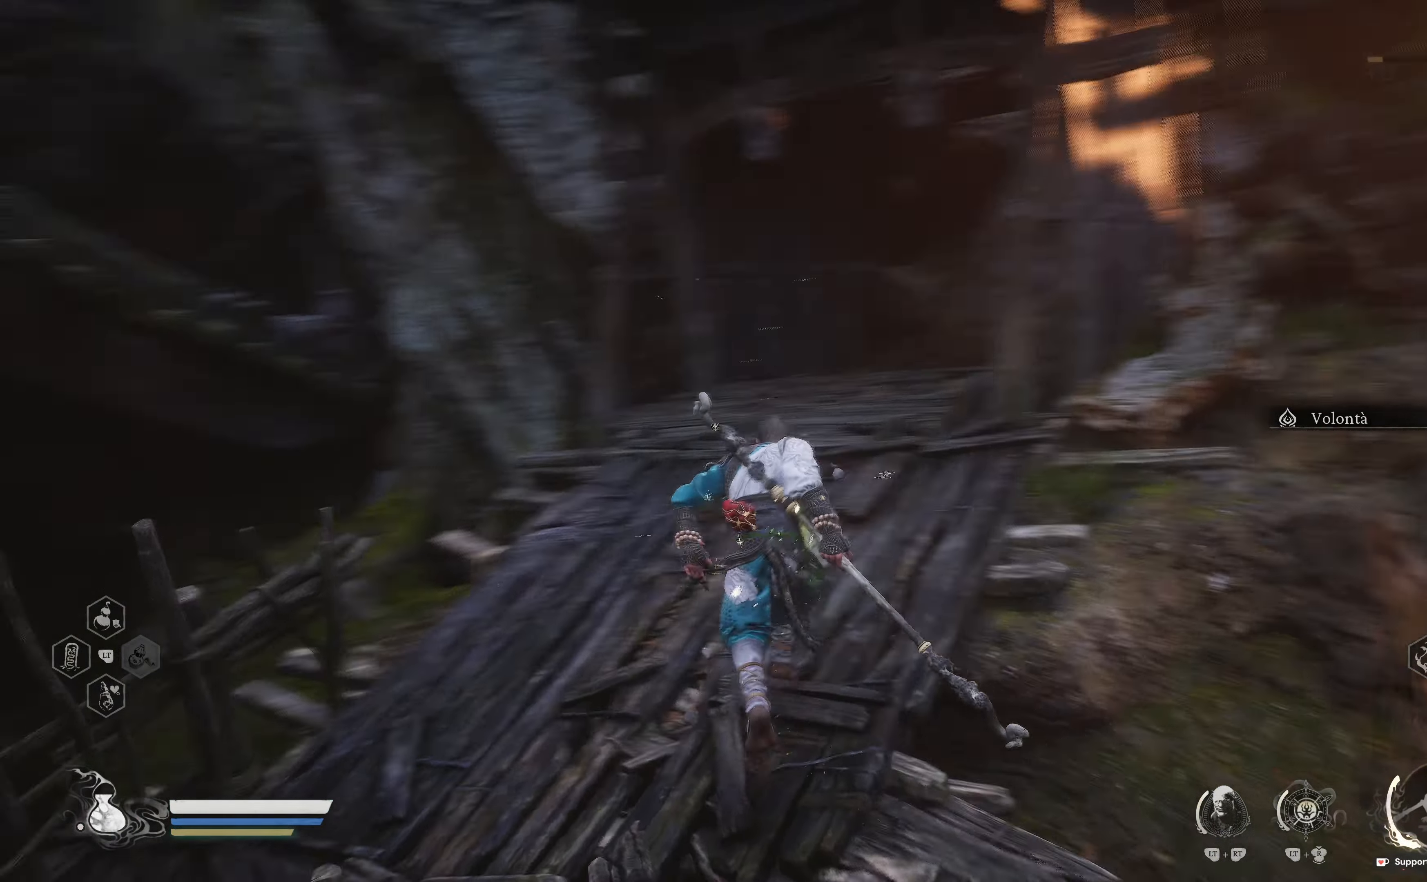
{"buttons": [], "left_stick": "up-right", "right_stick": "down-right", "events": [[83, "right_stick", "up-left"], [150, "left_stick", "up-right"], [233, "right_stick", "center"], [483, "right_stick", "down-right"]]}
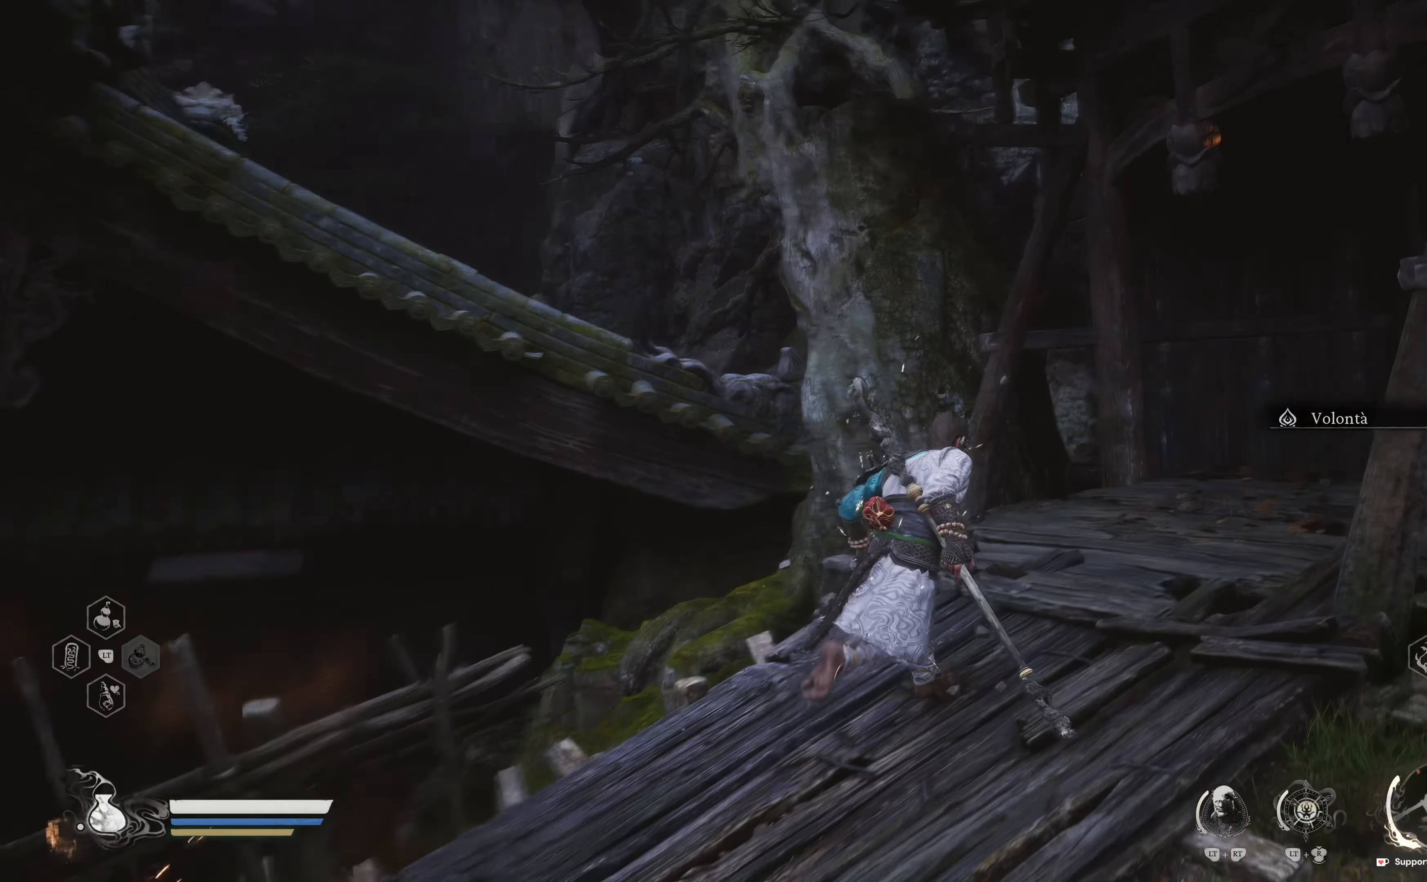
{"buttons": [], "left_stick": "up", "right_stick": "right", "events": [[167, "left_stick", "up"], [200, "right_stick", "center"], [300, "L3", "down"], [450, "L3", "up"], [500, "right_stick", "right"]]}
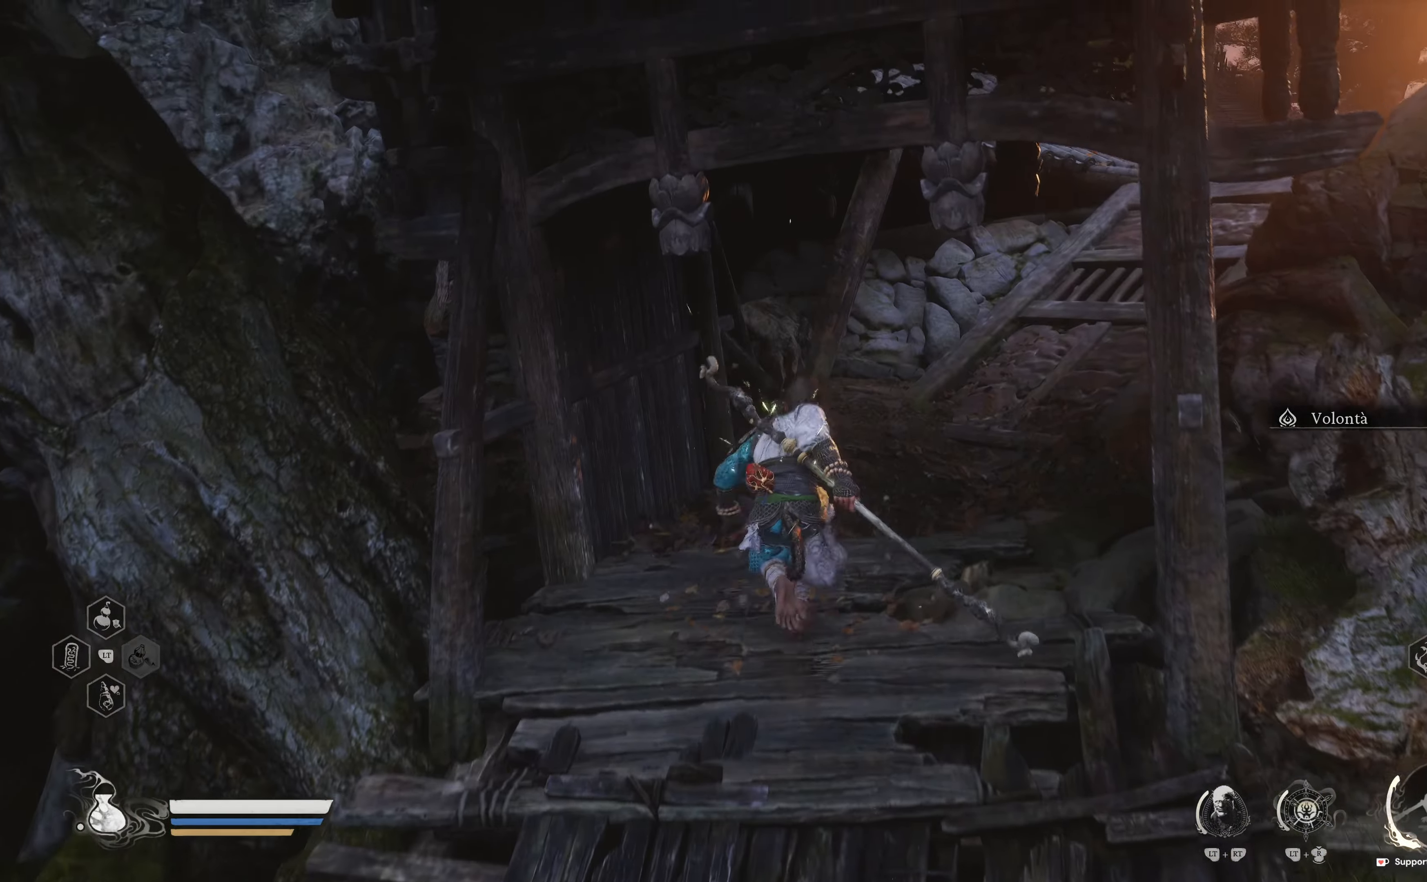
{"buttons": [], "left_stick": "up", "right_stick": "right", "events": [[167, "right_stick", "center"], [483, "right_stick", "right"]]}
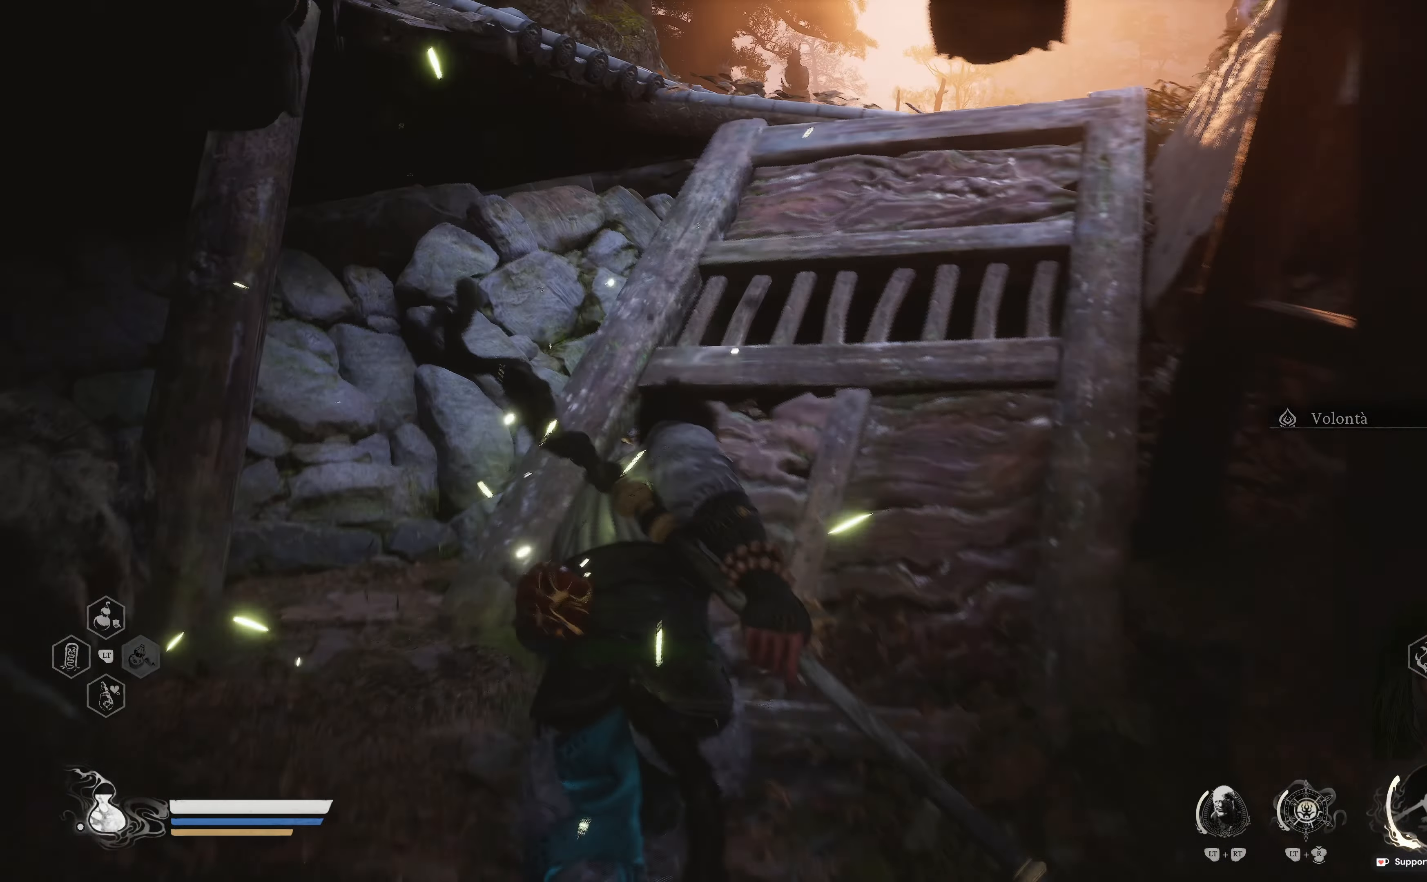
{"buttons": [], "left_stick": "up", "right_stick": "center", "events": [[167, "right_stick", "center"]]}
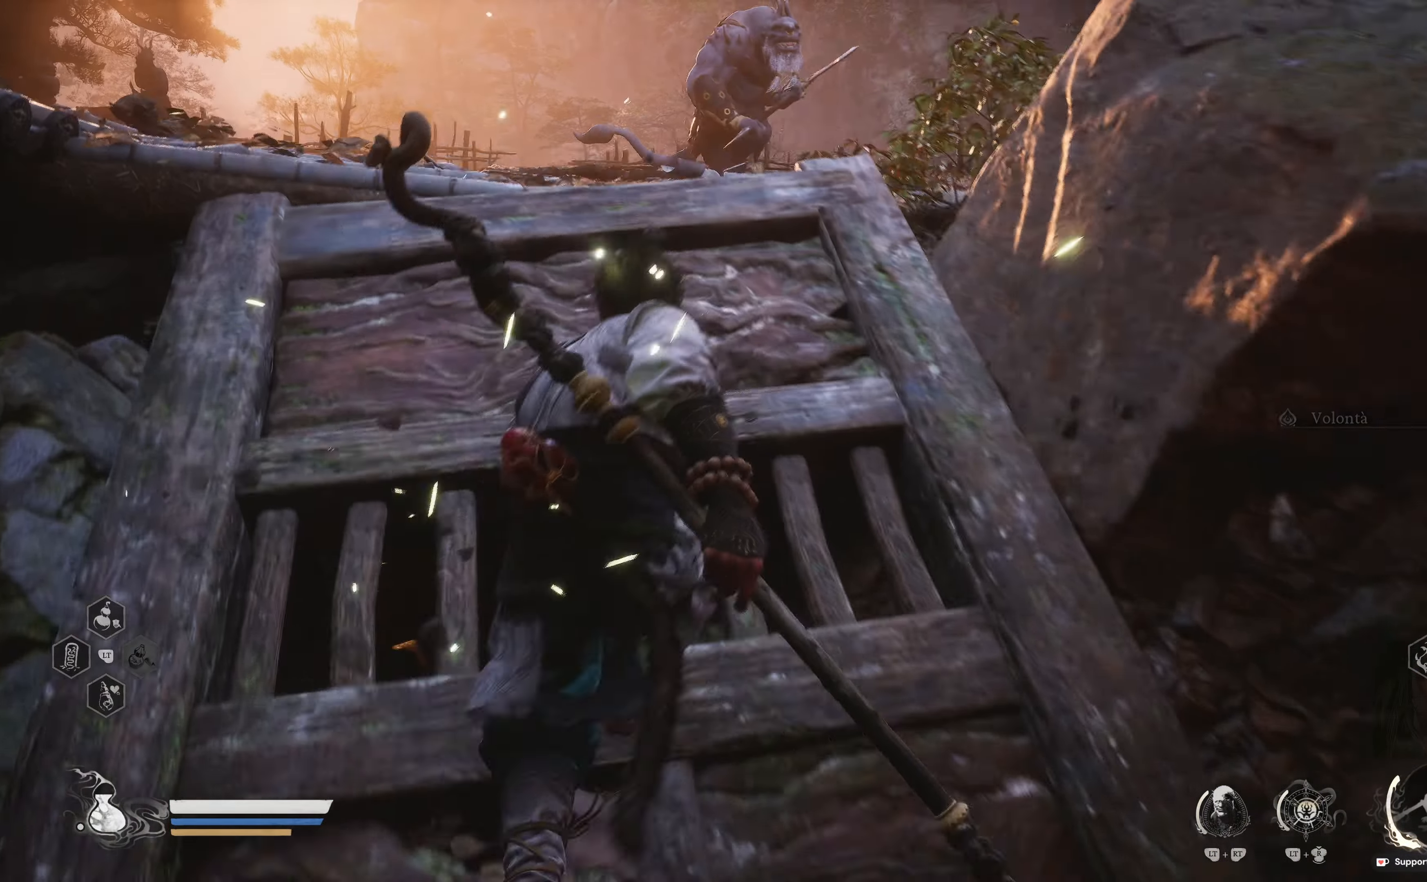
{"buttons": [], "left_stick": "up", "right_stick": "center", "events": [[67, "right_stick", "right"], [217, "right_stick", "center"]]}
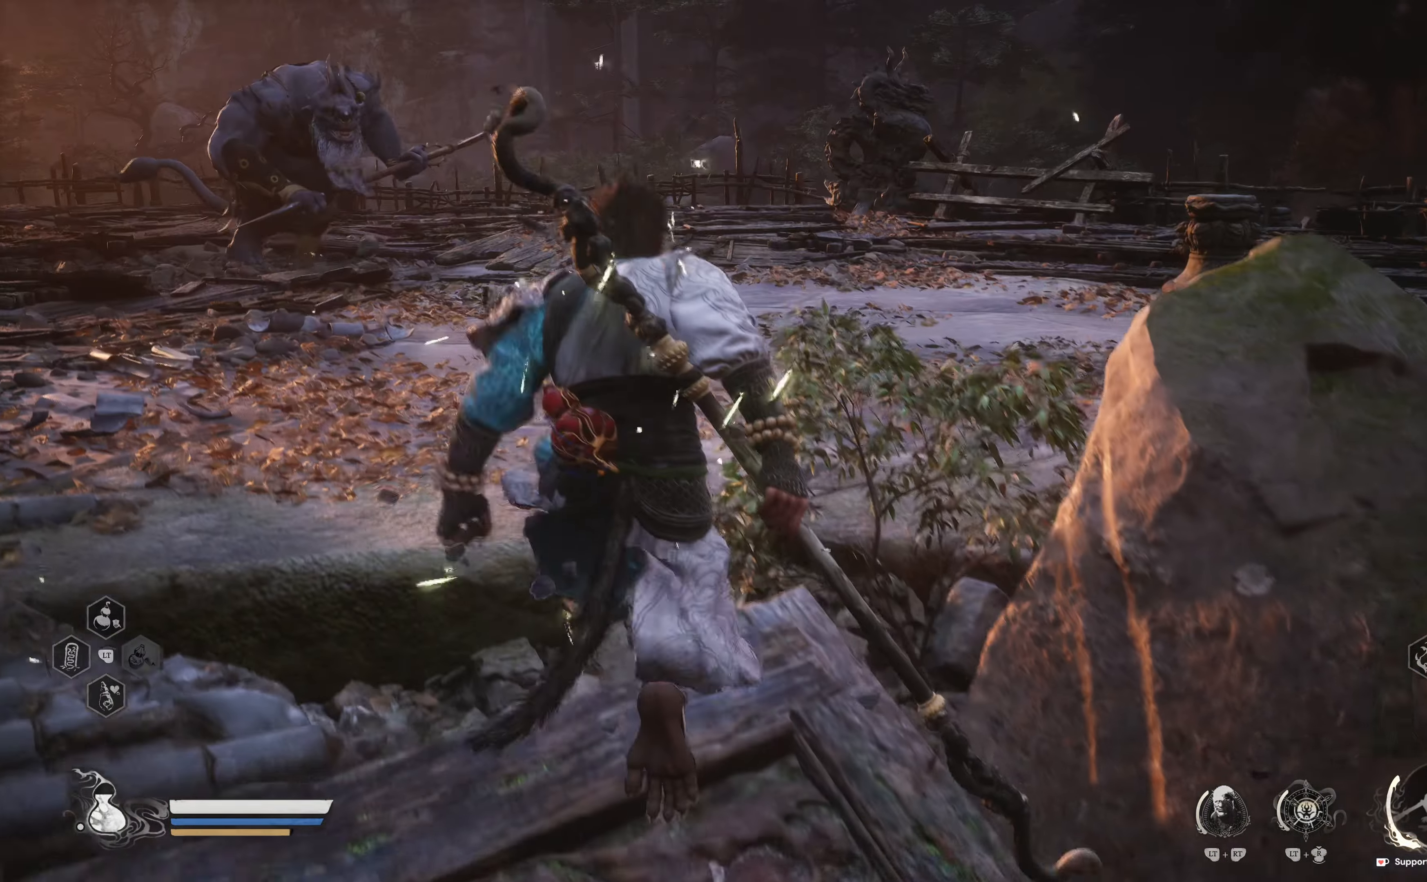
{"buttons": ["R3"], "left_stick": "up", "right_stick": "center", "events": [[367, "right_stick", "down-right"], [417, "right_stick", "center"], [483, "R3", "down"]]}
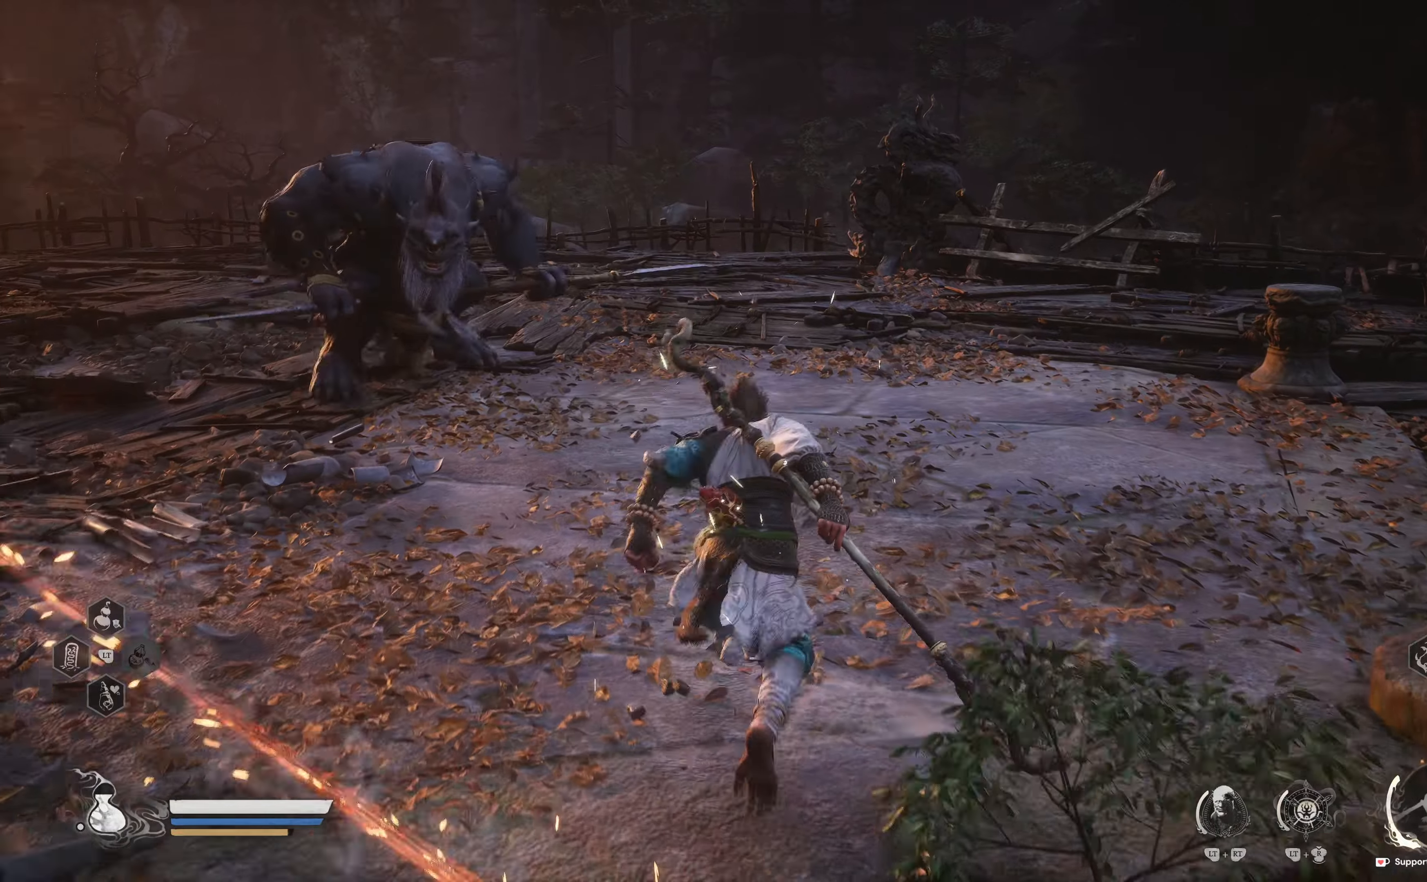
{"buttons": ["R1"], "left_stick": "up-left", "right_stick": "center", "events": [[67, "R3", "up"], [67, "right_stick", "up"], [100, "left_stick", "up-left"], [200, "right_stick", "center"], [250, "R1", "down"], [350, "R1", "up"], [450, "R1", "down"]]}
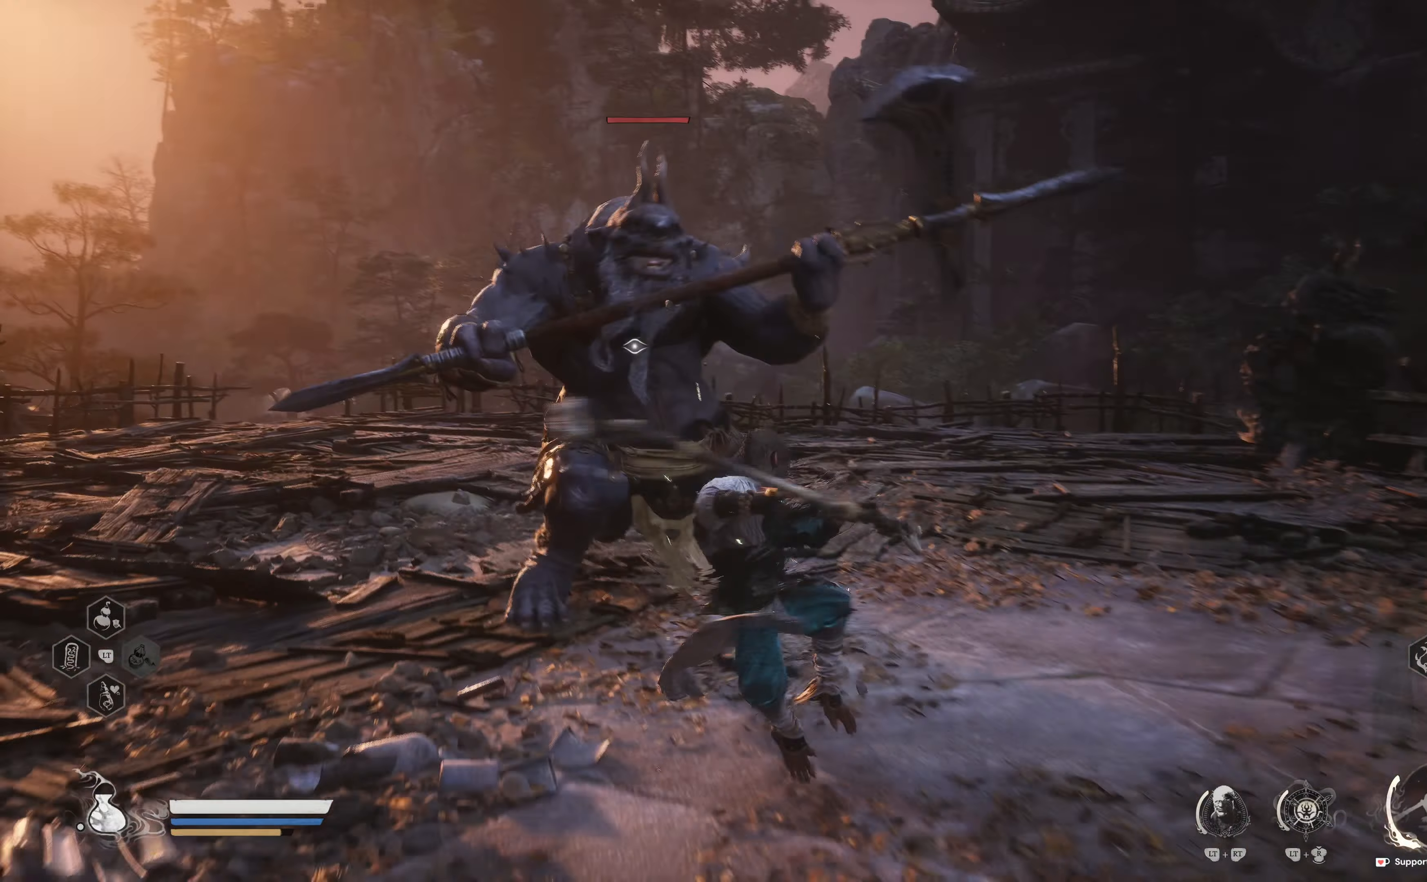
{"buttons": ["R1"], "left_stick": "up", "right_stick": "center", "events": [[67, "R1", "up"], [117, "R1", "down"], [150, "left_stick", "up"], [233, "R1", "up"], [317, "R1", "down"], [450, "R1", "up"], [500, "R1", "down"]]}
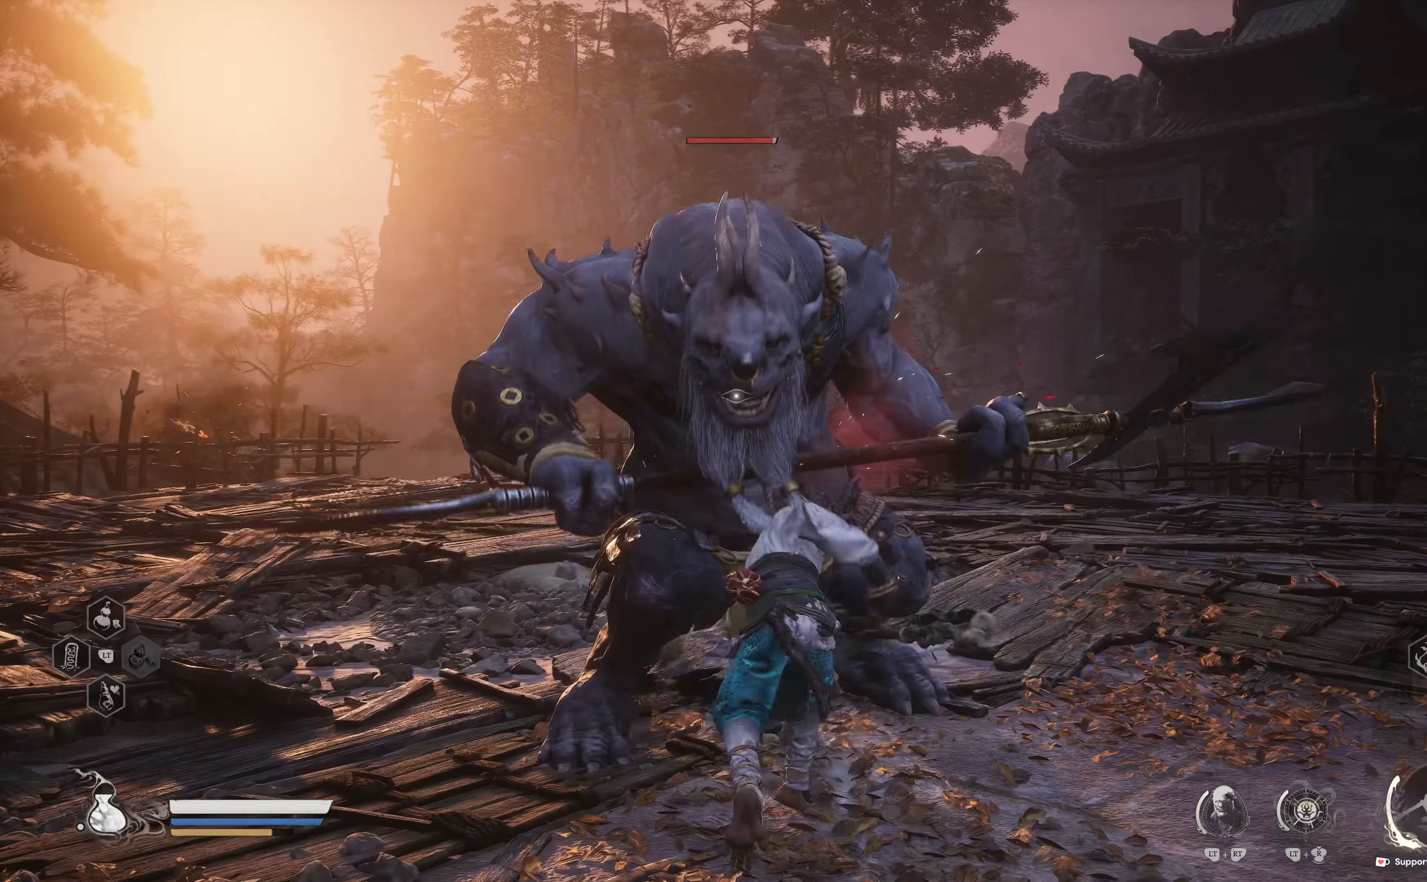
{"buttons": [], "left_stick": "up", "right_stick": "center", "events": [[117, "R1", "up"], [167, "R1", "down"], [300, "R1", "up"], [350, "R1", "down"], [467, "R1", "up"]]}
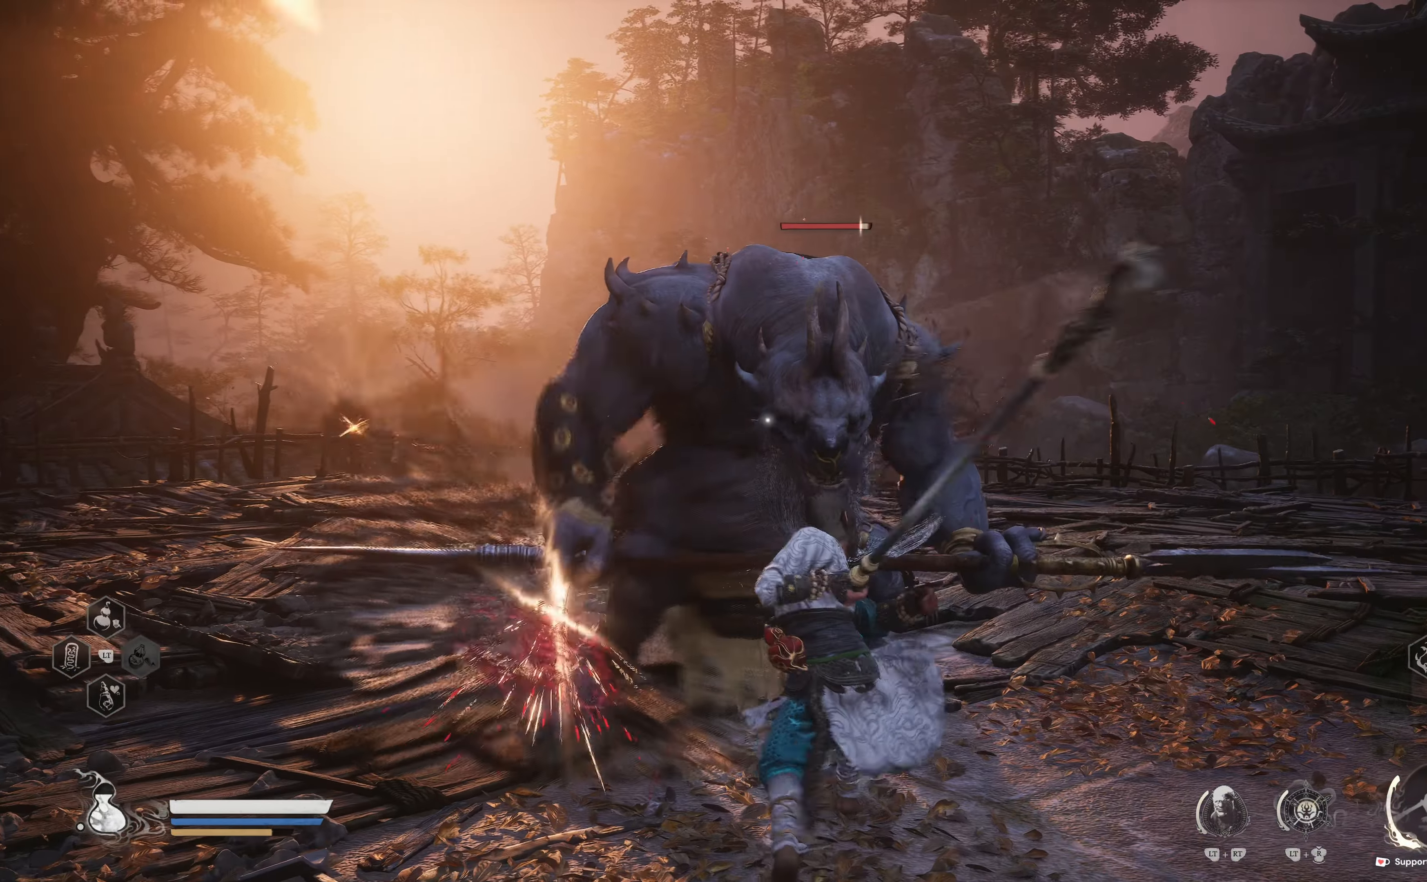
{"buttons": [], "left_stick": "up", "right_stick": "center", "events": [[17, "R1", "down"], [150, "R1", "up"], [217, "R1", "down"], [317, "R1", "up"], [383, "R1", "down"], [500, "R1", "up"]]}
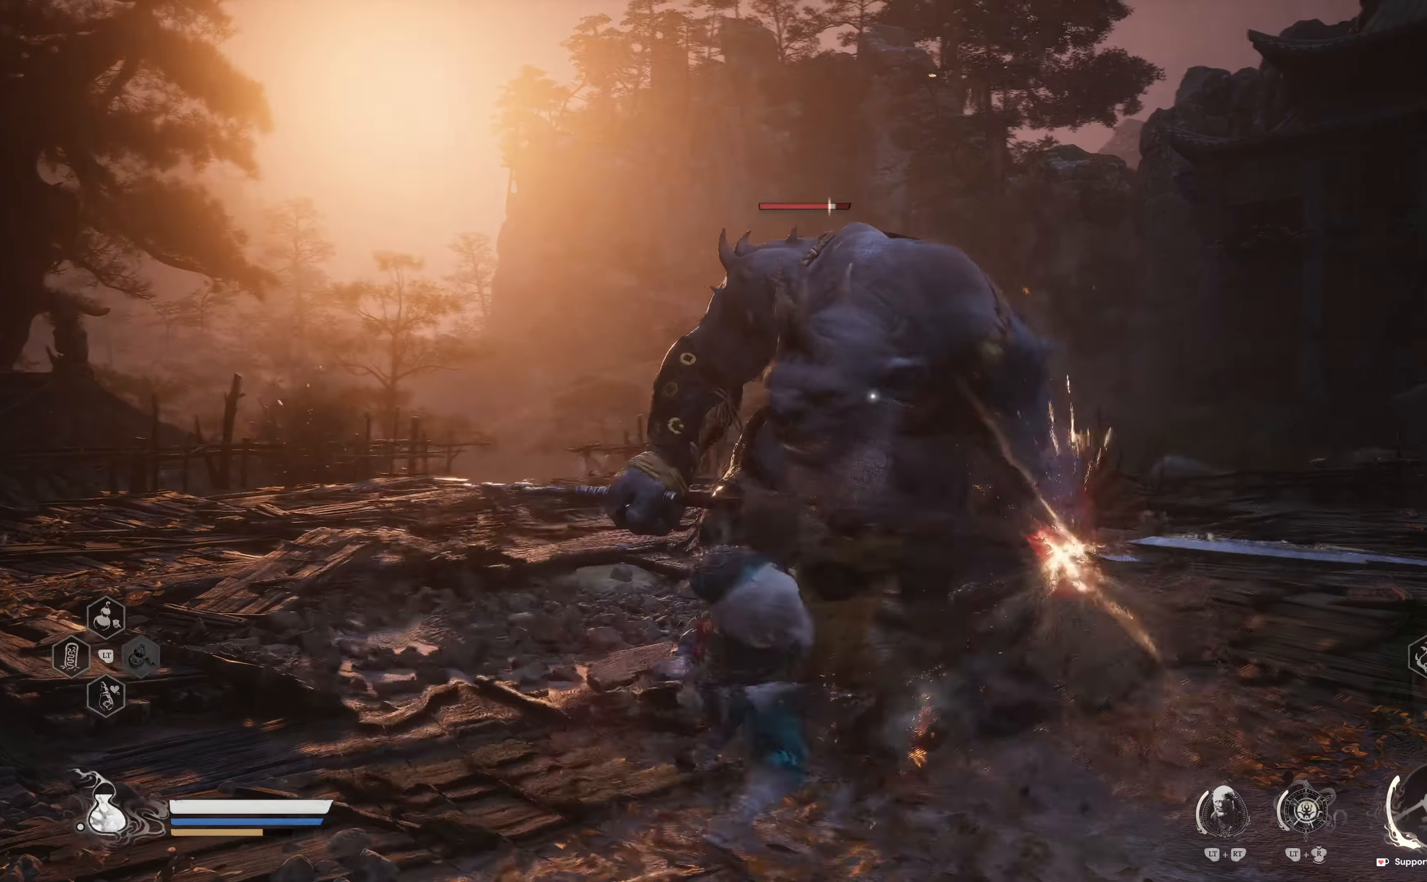
{"buttons": ["R1"], "left_stick": "up", "right_stick": "center", "events": [[83, "R1", "down"], [183, "R1", "up"], [267, "R1", "down"], [400, "R1", "up"], [450, "R1", "down"]]}
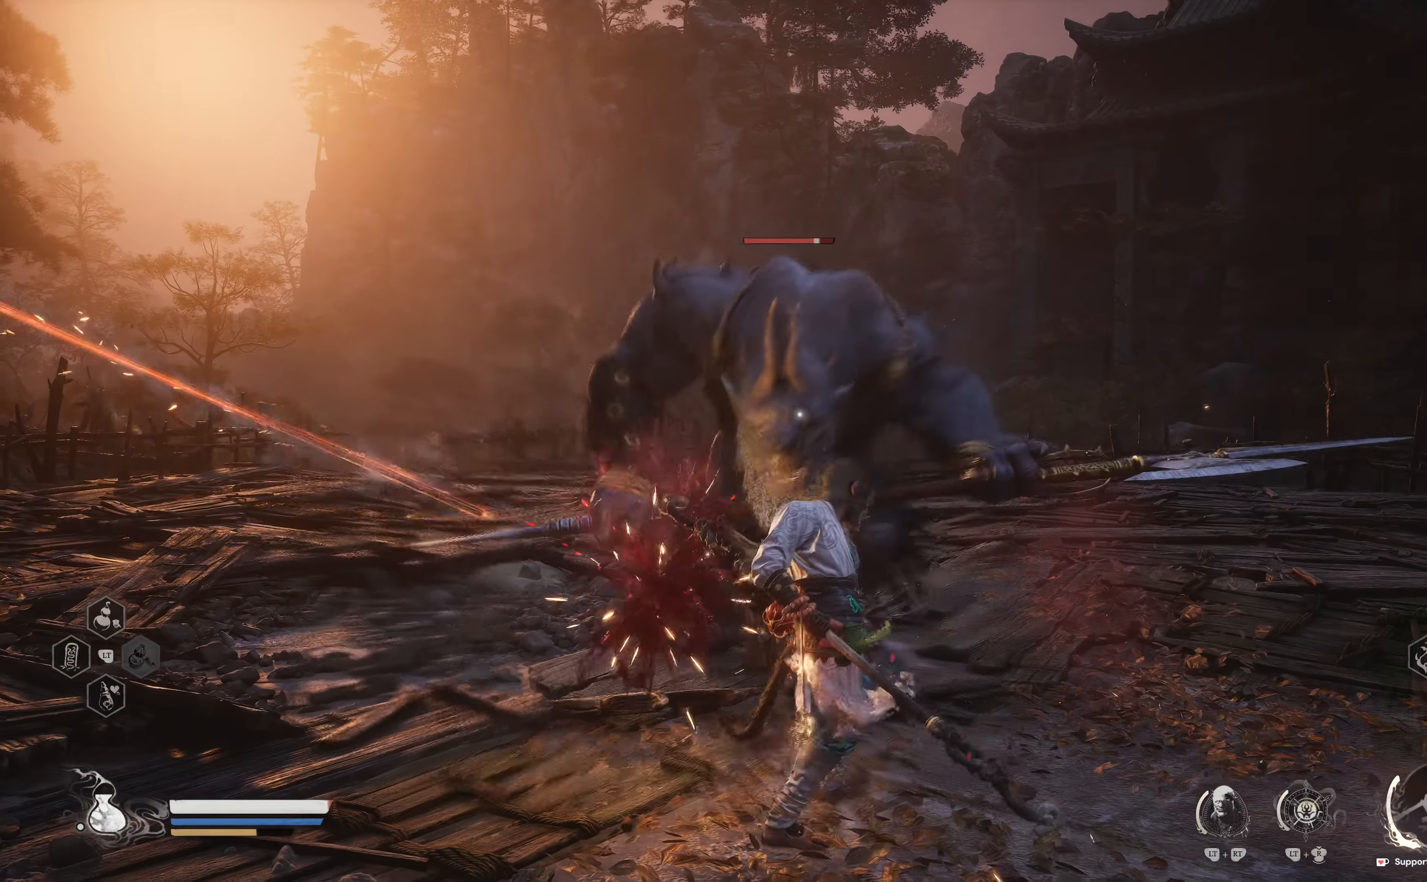
{"buttons": ["R1"], "left_stick": "up", "right_stick": "center", "events": [[83, "R1", "up"], [133, "R1", "down"], [283, "R1", "up"], [317, "R1", "down"], [433, "R1", "up"], [500, "R1", "down"]]}
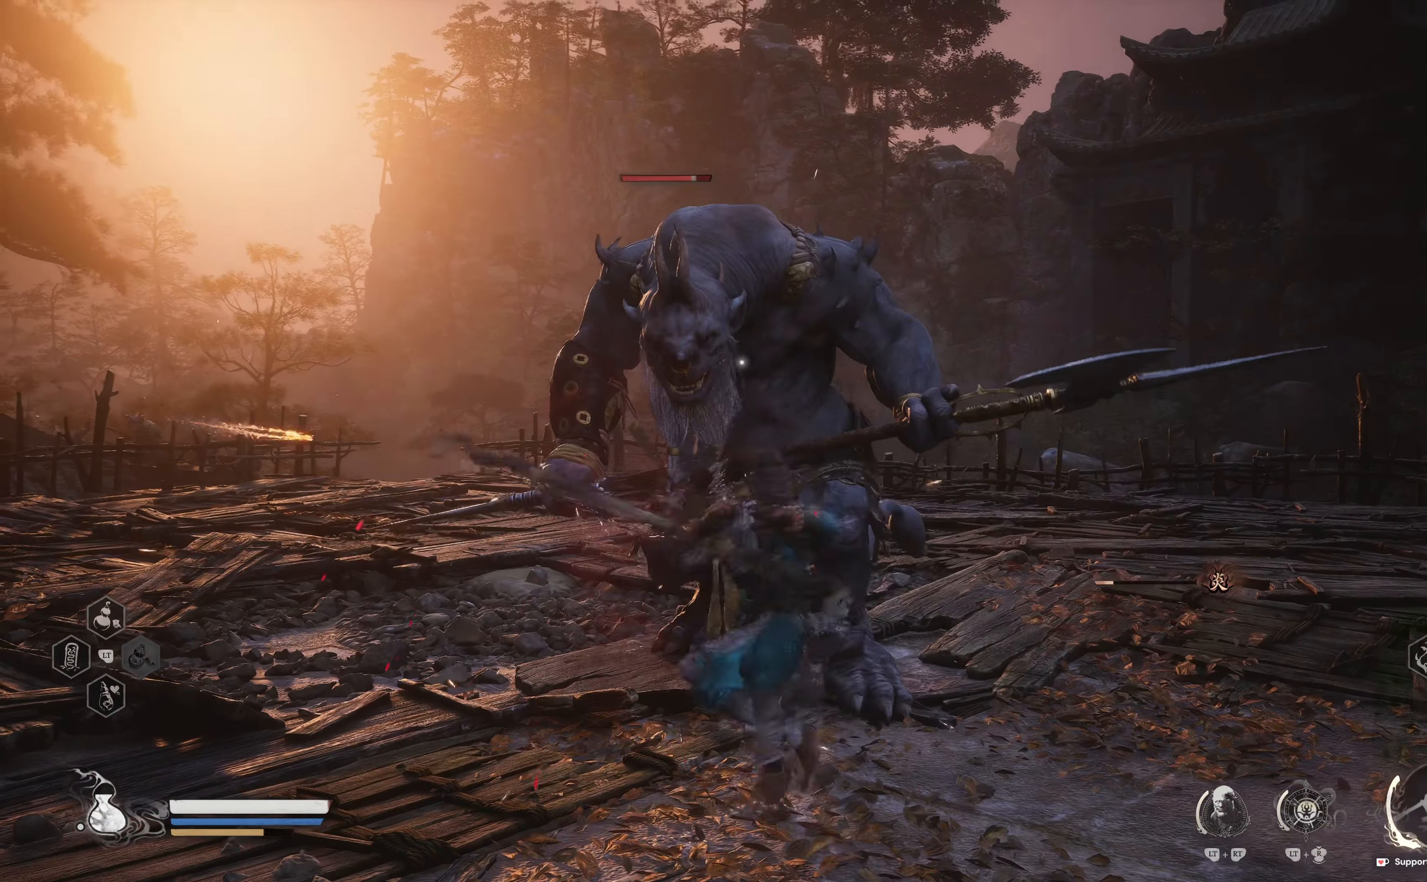
{"buttons": [], "left_stick": "up", "right_stick": "center", "events": [[117, "R1", "up"], [183, "R1", "down"], [333, "R1", "up"], [367, "R1", "down"], [500, "R1", "up"]]}
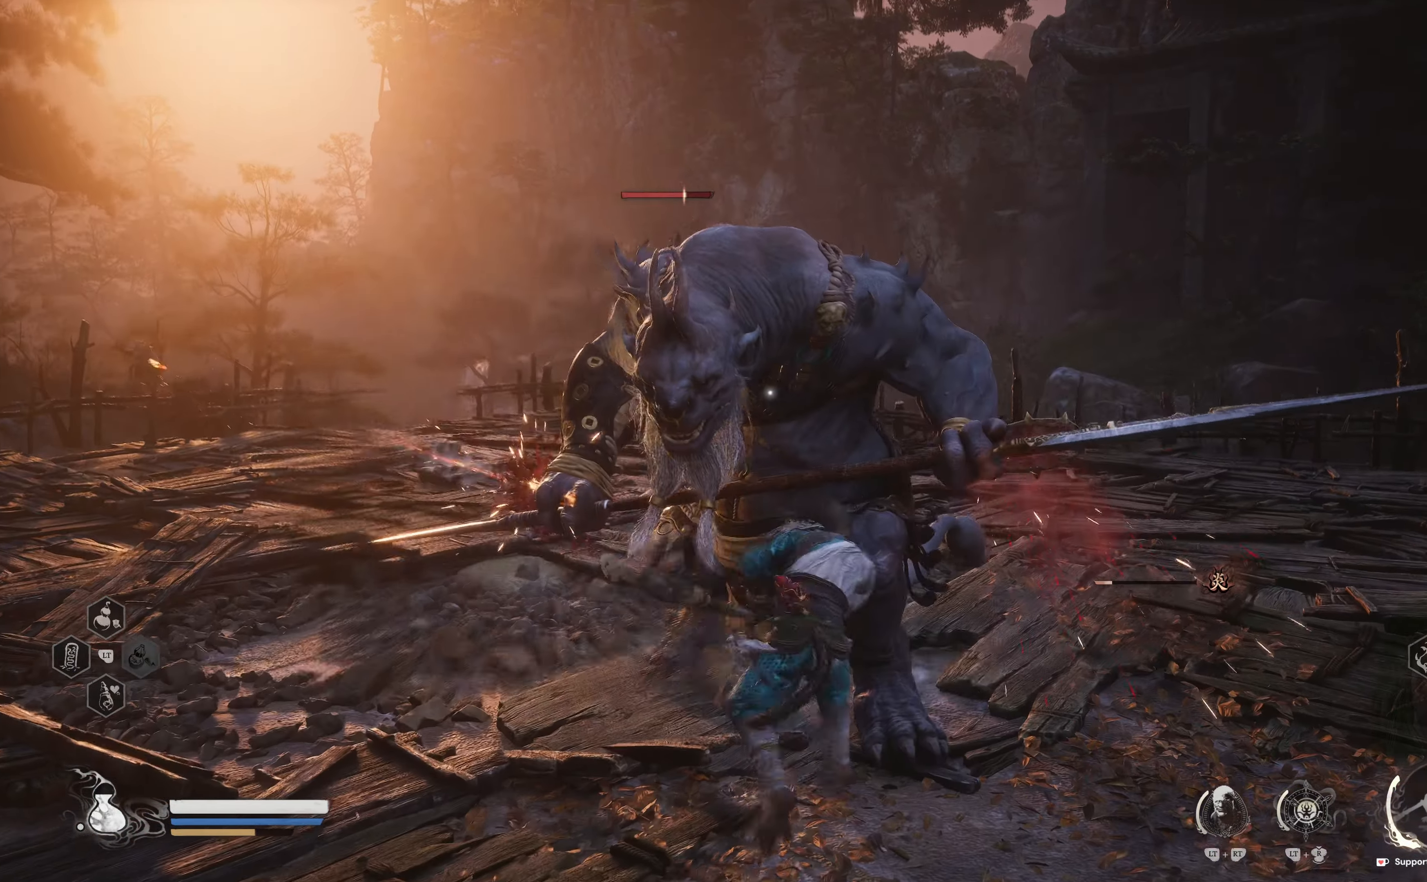
{"buttons": ["R1"], "left_stick": "up", "right_stick": "center", "events": [[50, "R1", "down"], [200, "R1", "up"], [250, "R1", "down"], [383, "R1", "up"], [450, "R1", "down"]]}
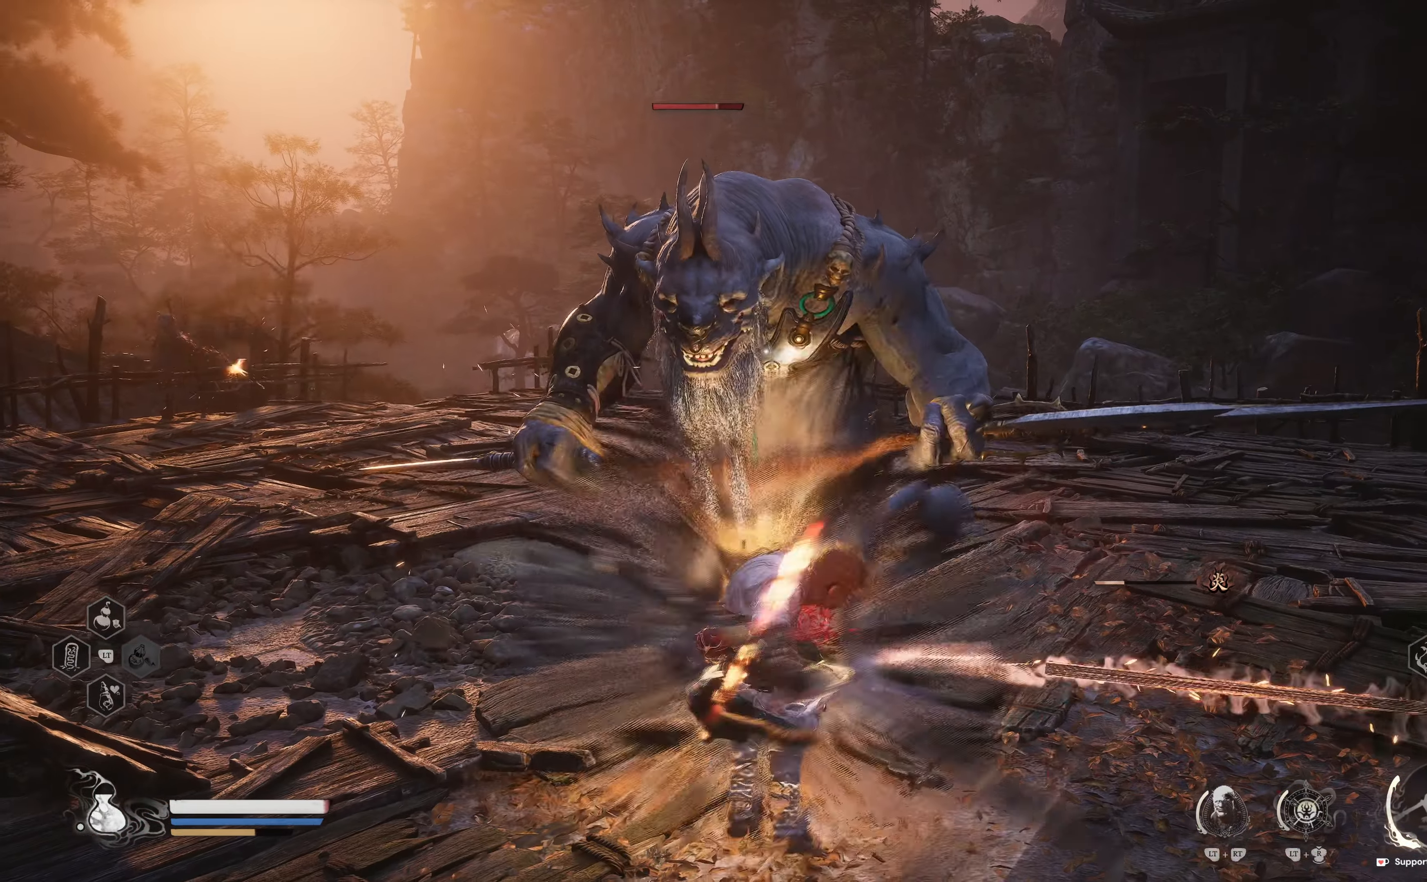
{"buttons": [], "left_stick": "right", "right_stick": "center", "events": [[83, "R1", "up"], [133, "R1", "down"], [283, "R1", "up"], [333, "R1", "down"], [333, "left_stick", "up-right"], [450, "R1", "up"], [450, "left_stick", "right"]]}
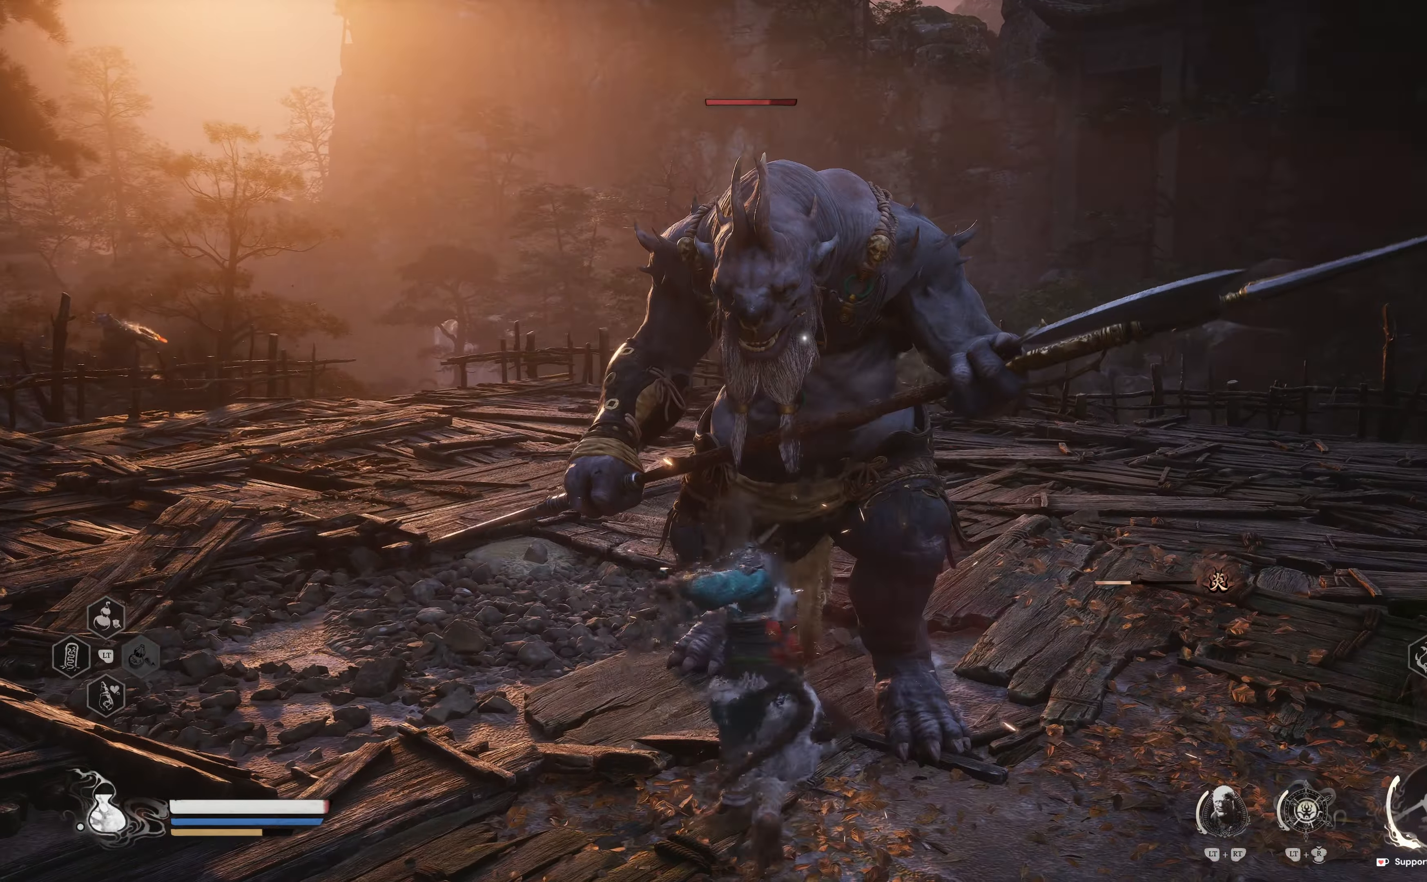
{"buttons": [], "left_stick": "right", "right_stick": "center", "events": [[100, "B", "down"], [183, "B", "up"], [250, "B", "down"], [333, "B", "up"], [417, "B", "down"], [483, "B", "up"]]}
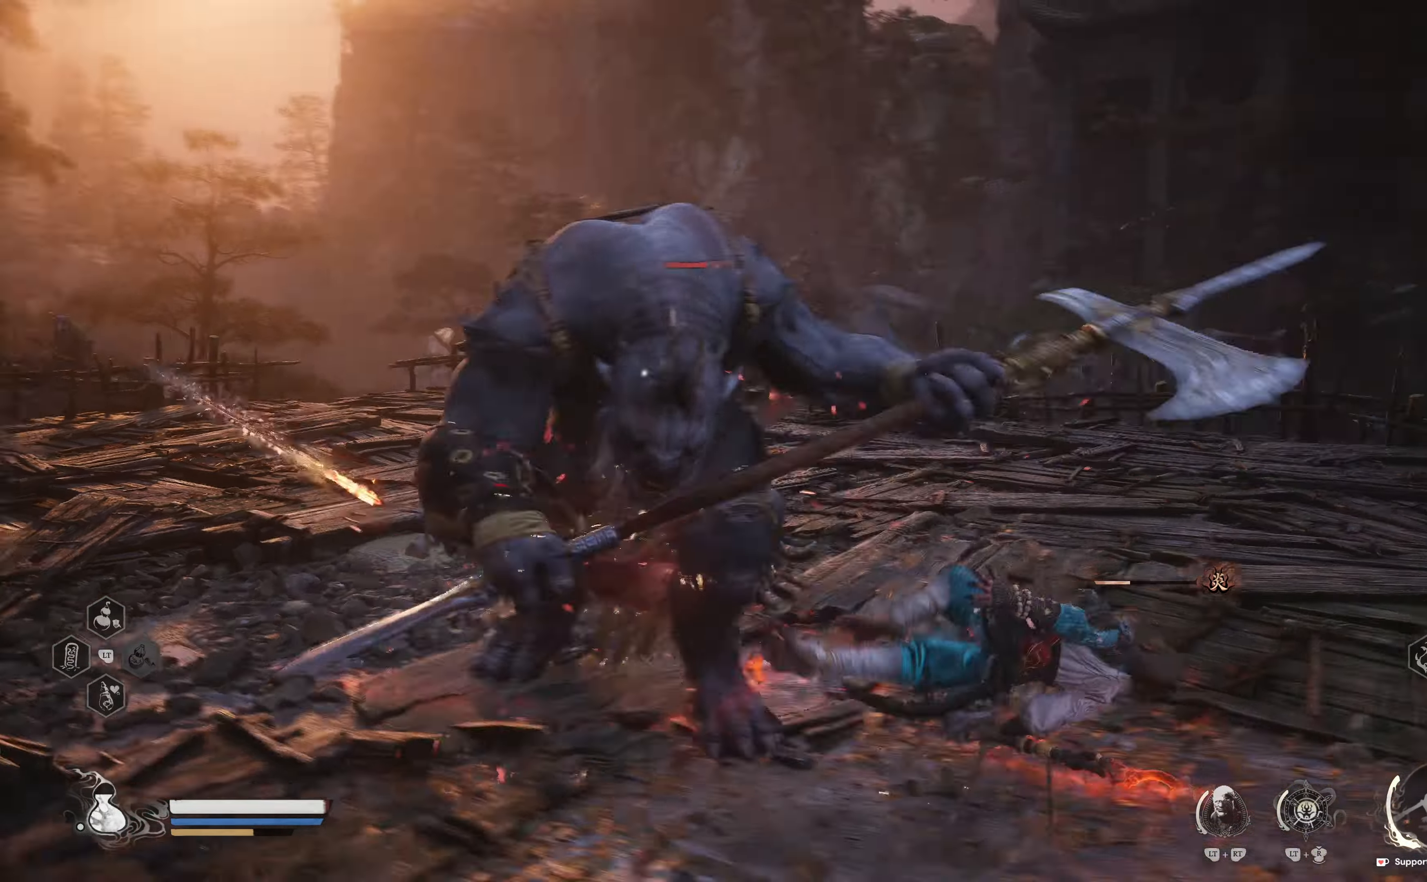
{"buttons": [], "left_stick": "down-right", "right_stick": "center", "events": [[67, "B", "down"], [150, "B", "up"], [217, "B", "down"], [300, "B", "up"], [417, "B", "down"], [467, "B", "up"], [483, "left_stick", "down-right"]]}
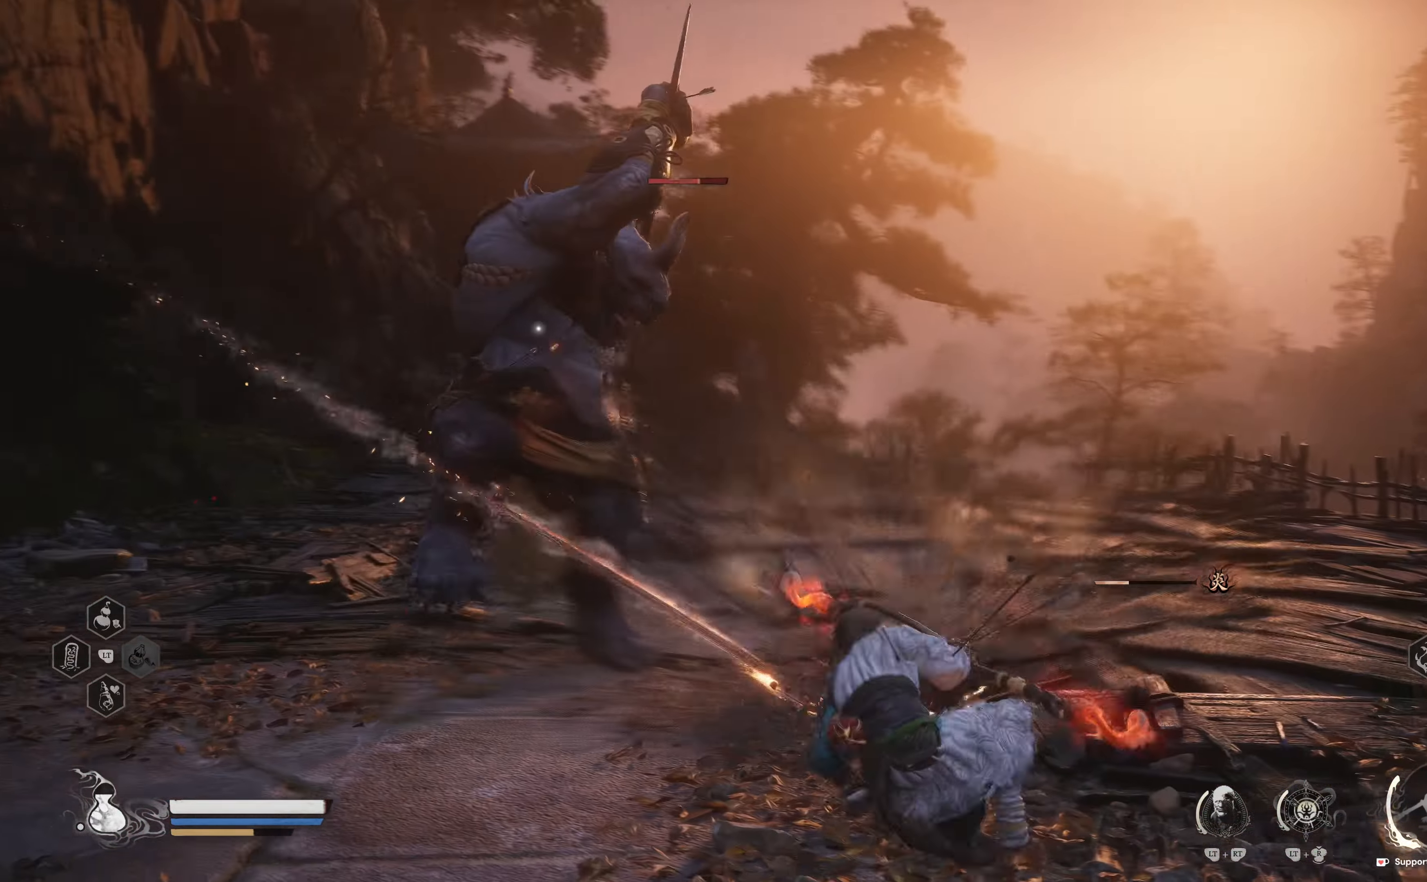
{"buttons": [], "left_stick": "down", "right_stick": "down-left", "events": [[50, "B", "down"], [117, "B", "up"], [150, "left_stick", "down"], [333, "right_stick", "down-left"]]}